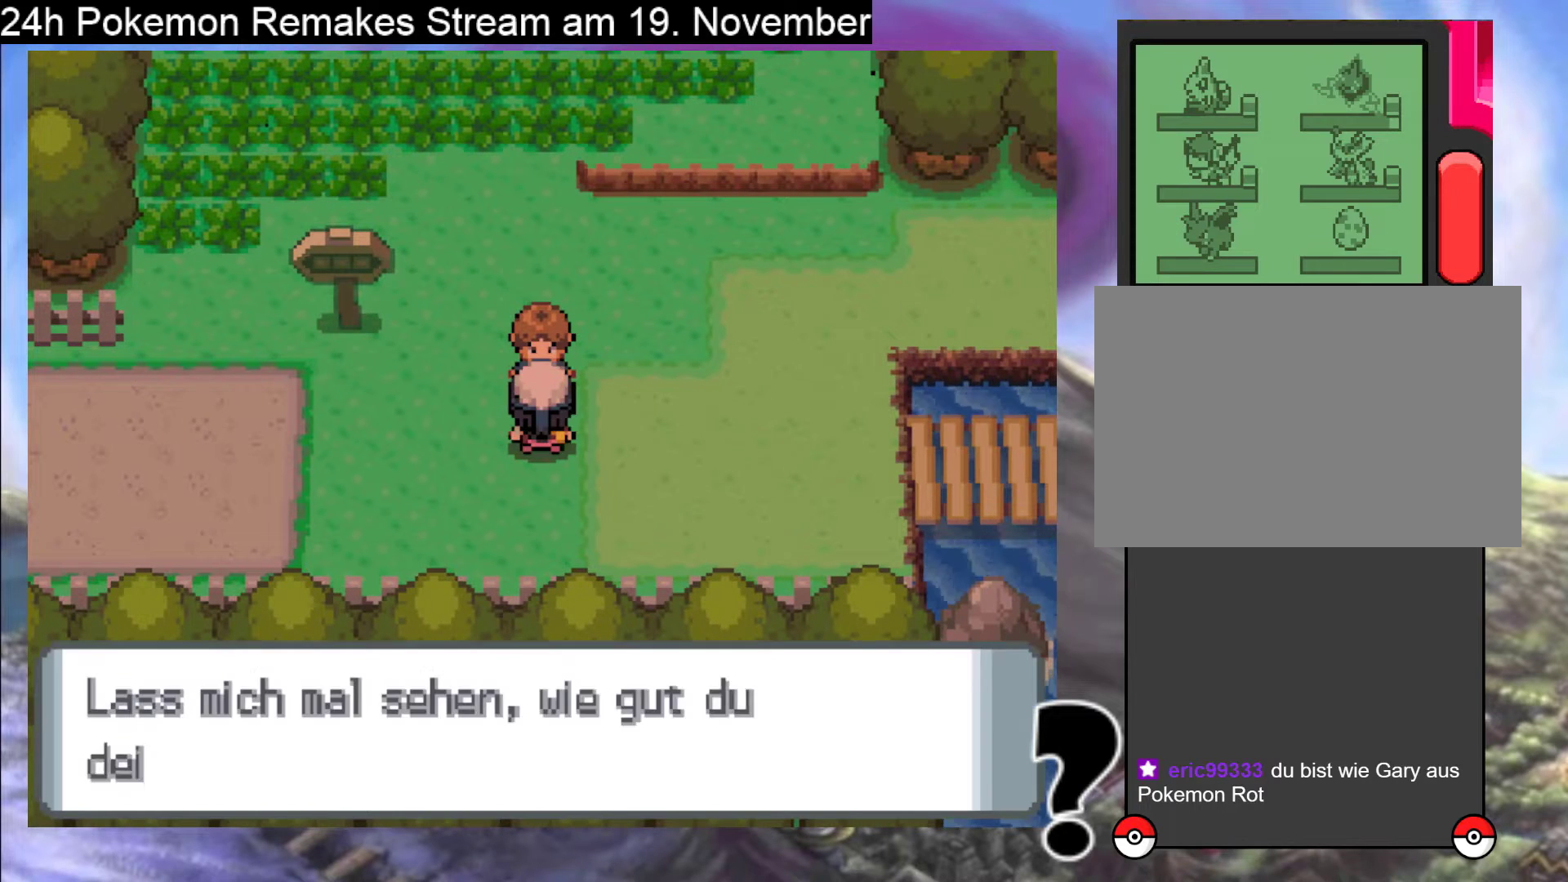
Gameplay with a controller (Nintendo layout); each line is a JSON object with the inputs held at the frame after it. "events" lists button and stick changes between this image and that frame as [ms after this image, input, new state], when the widget could be followed in between. Not read: L1 L3 R3.
{"buttons": [], "events": [[67, "A", "down"], [233, "A", "up"], [333, "A", "down"], [500, "A", "up"]]}
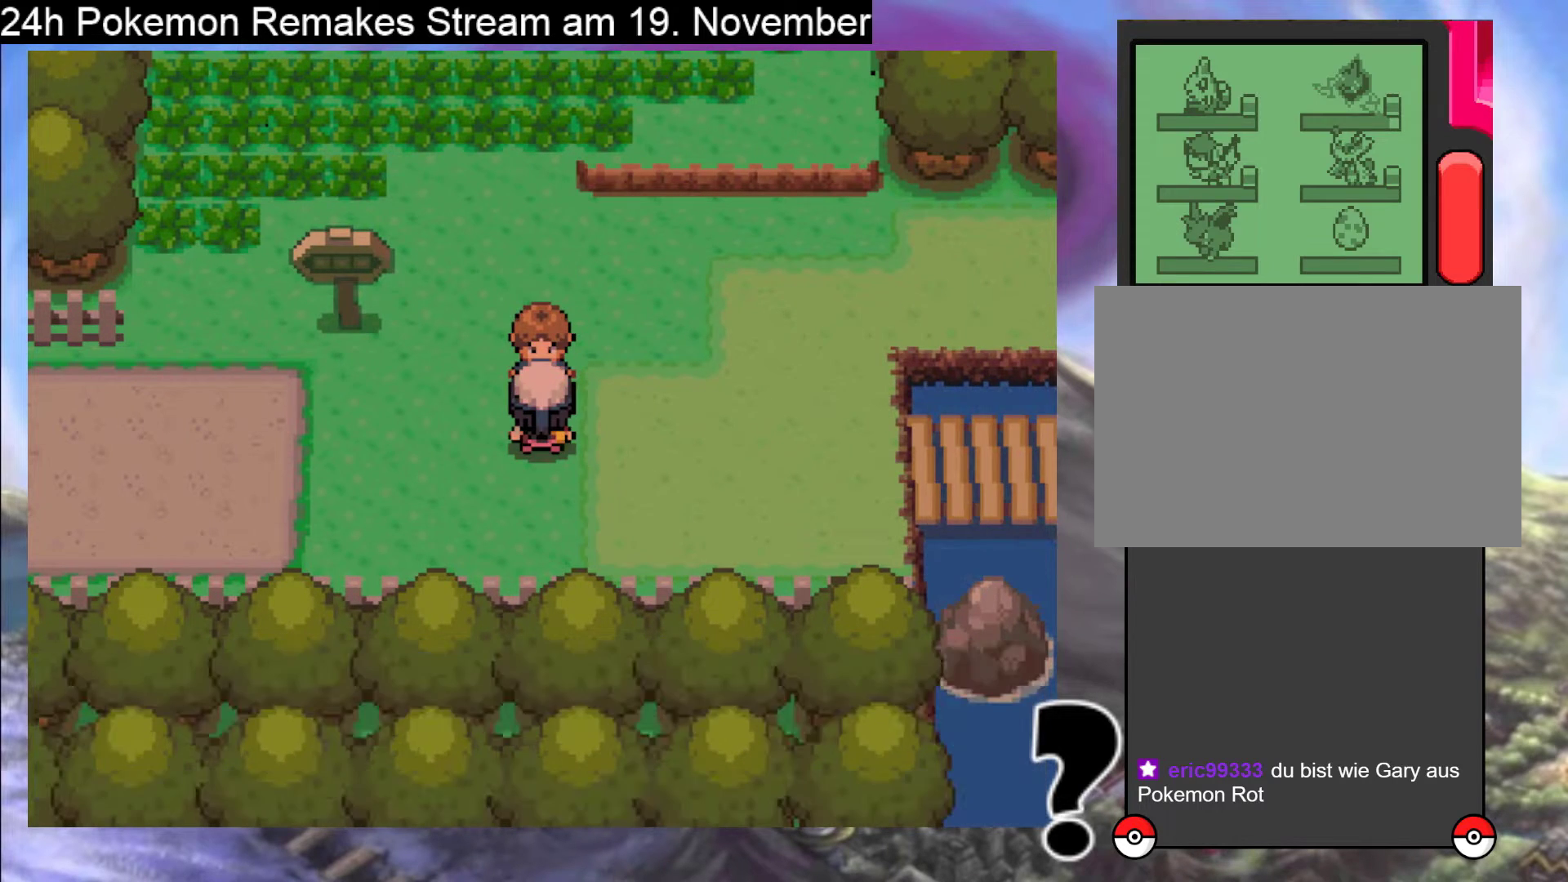
{"buttons": [], "events": []}
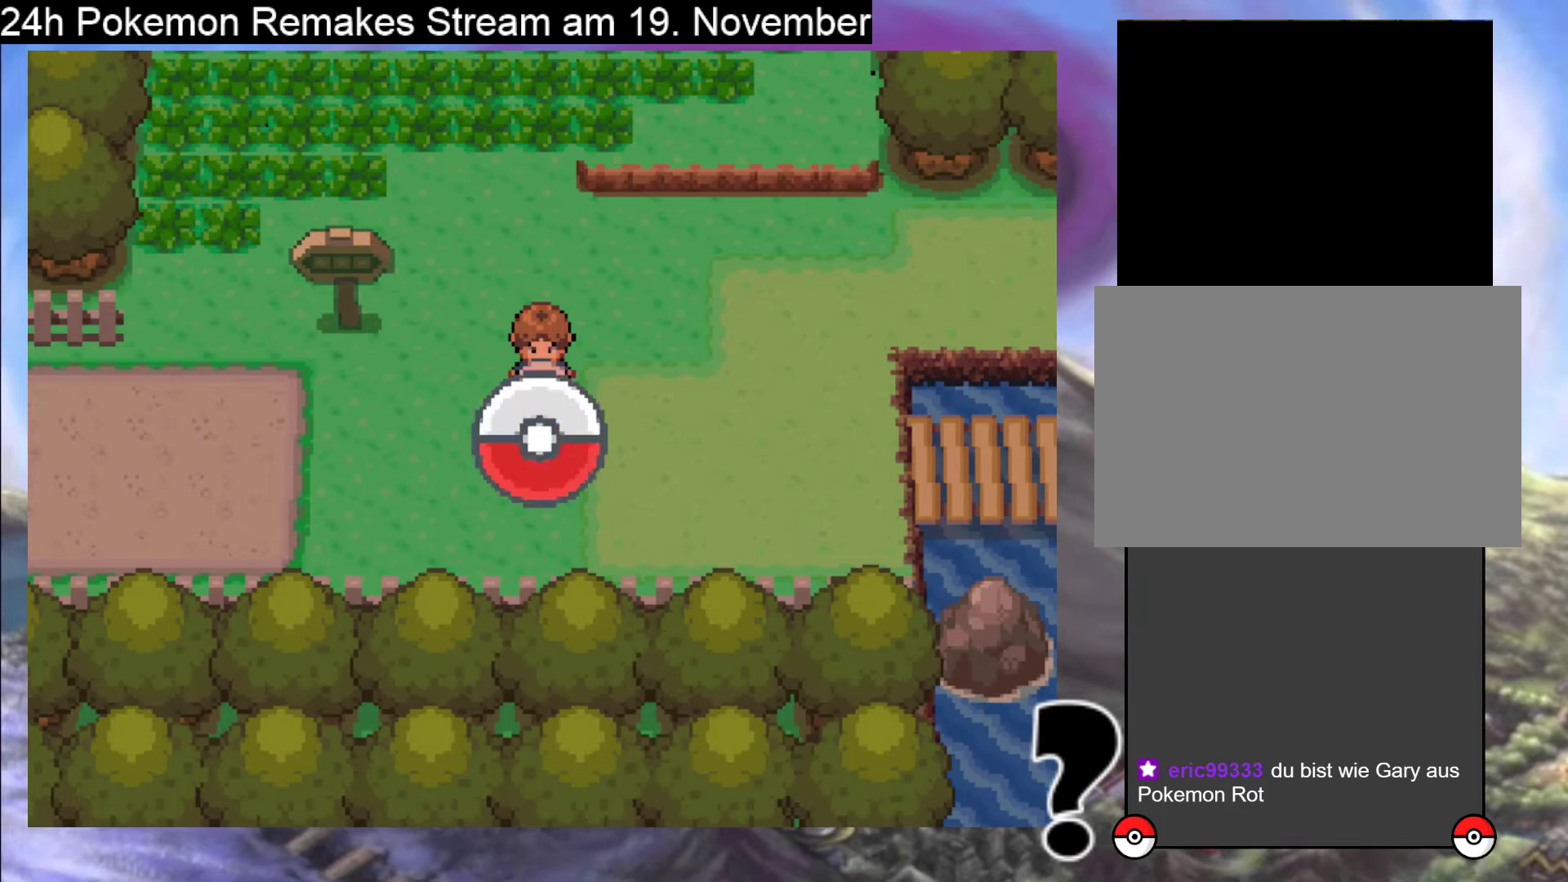
{"buttons": [], "events": []}
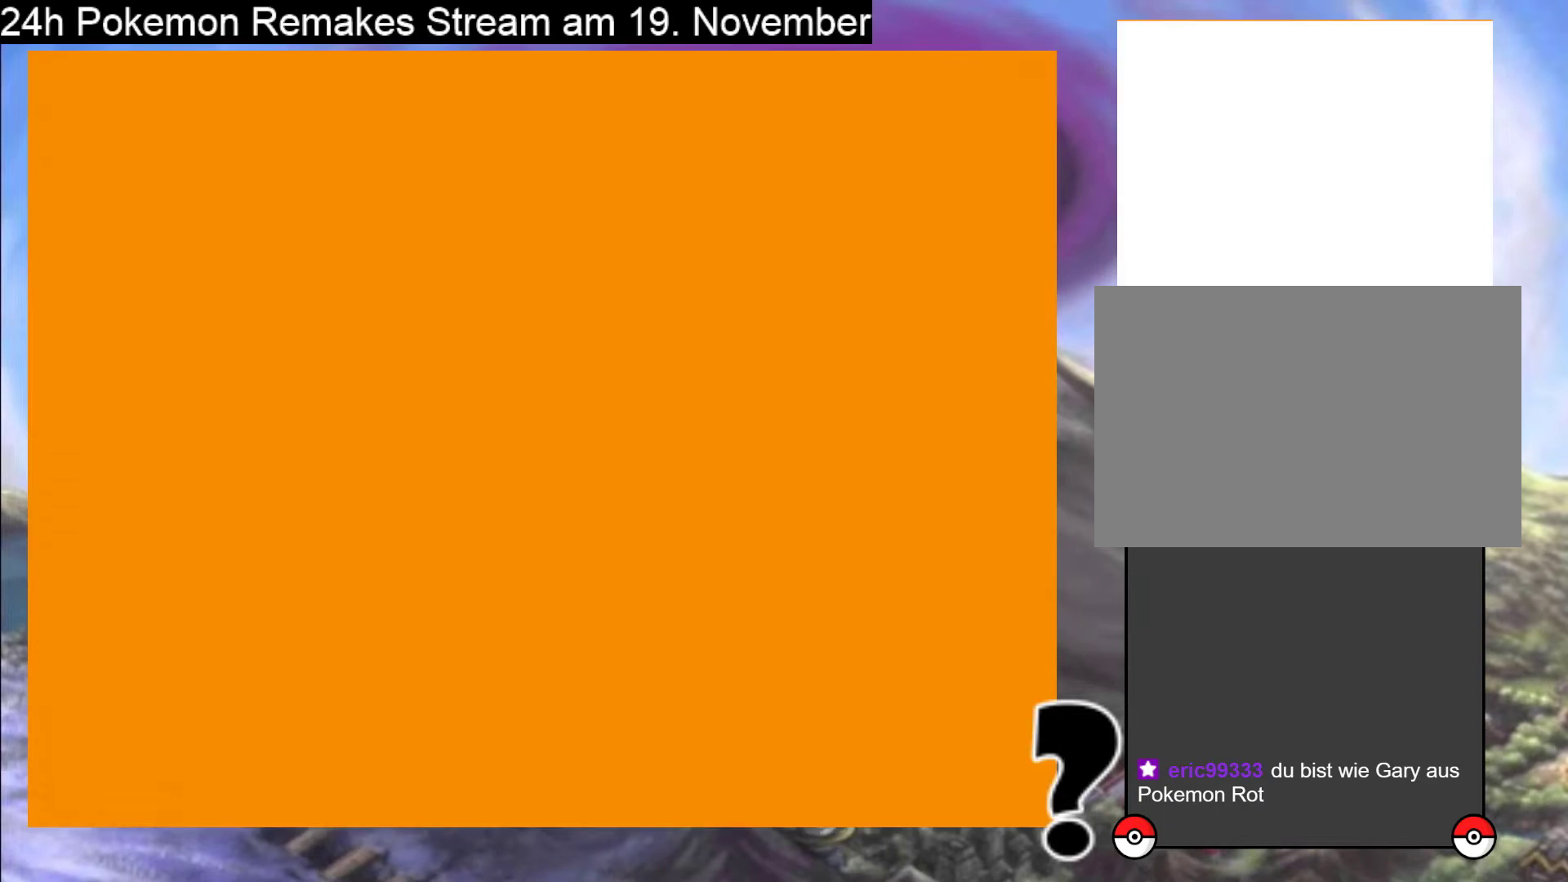
{"buttons": ["A"], "events": [[133, "A", "down"], [333, "A", "up"], [433, "A", "down"]]}
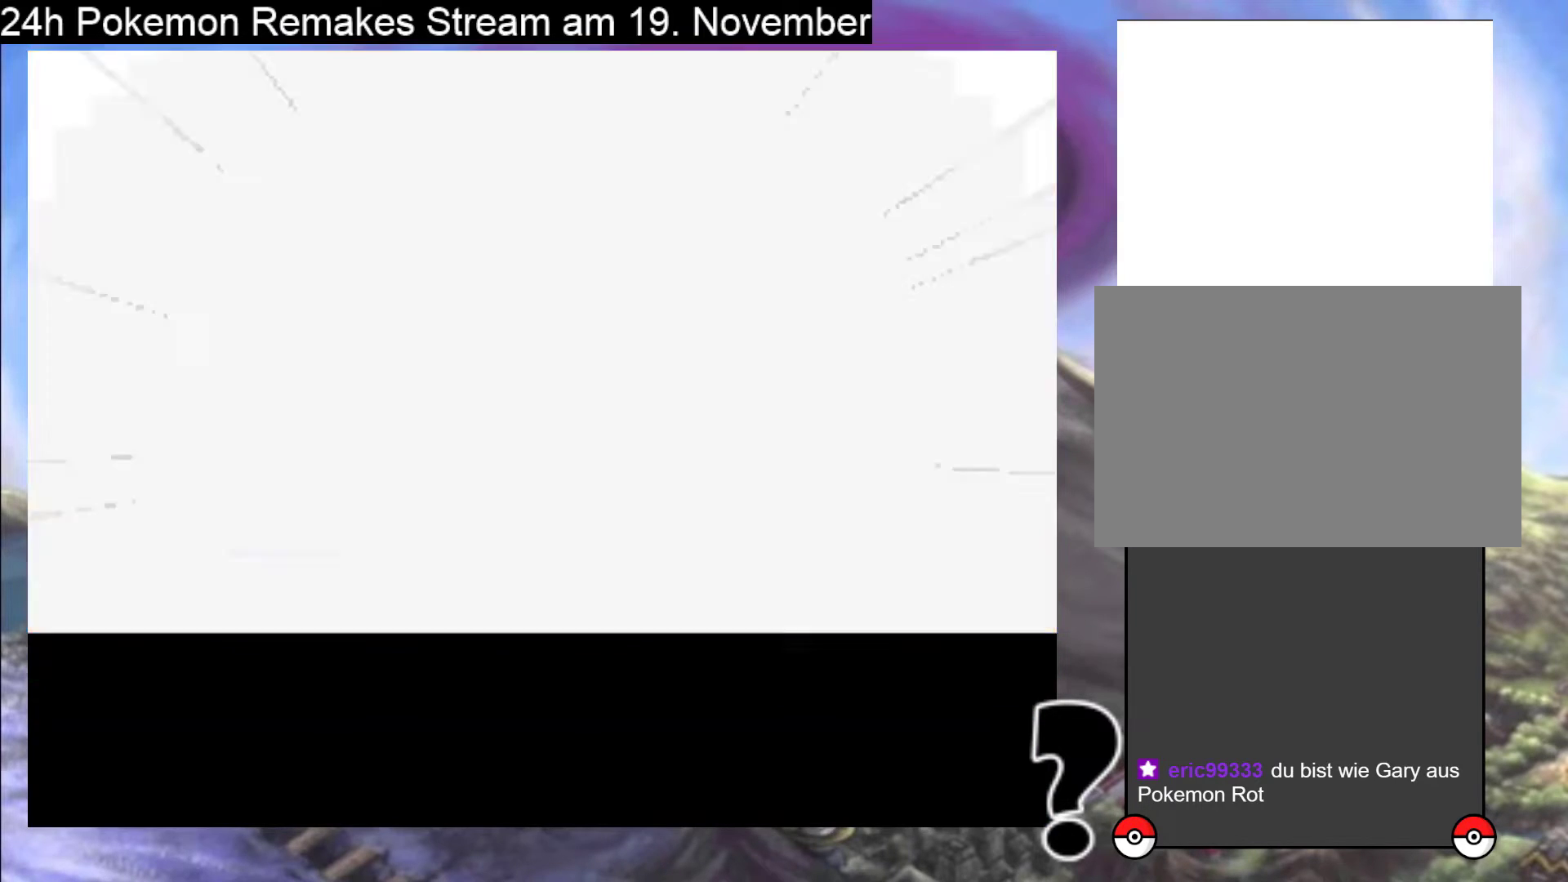
{"buttons": ["A"], "events": [[100, "A", "up"], [167, "A", "down"], [333, "A", "up"], [433, "A", "down"]]}
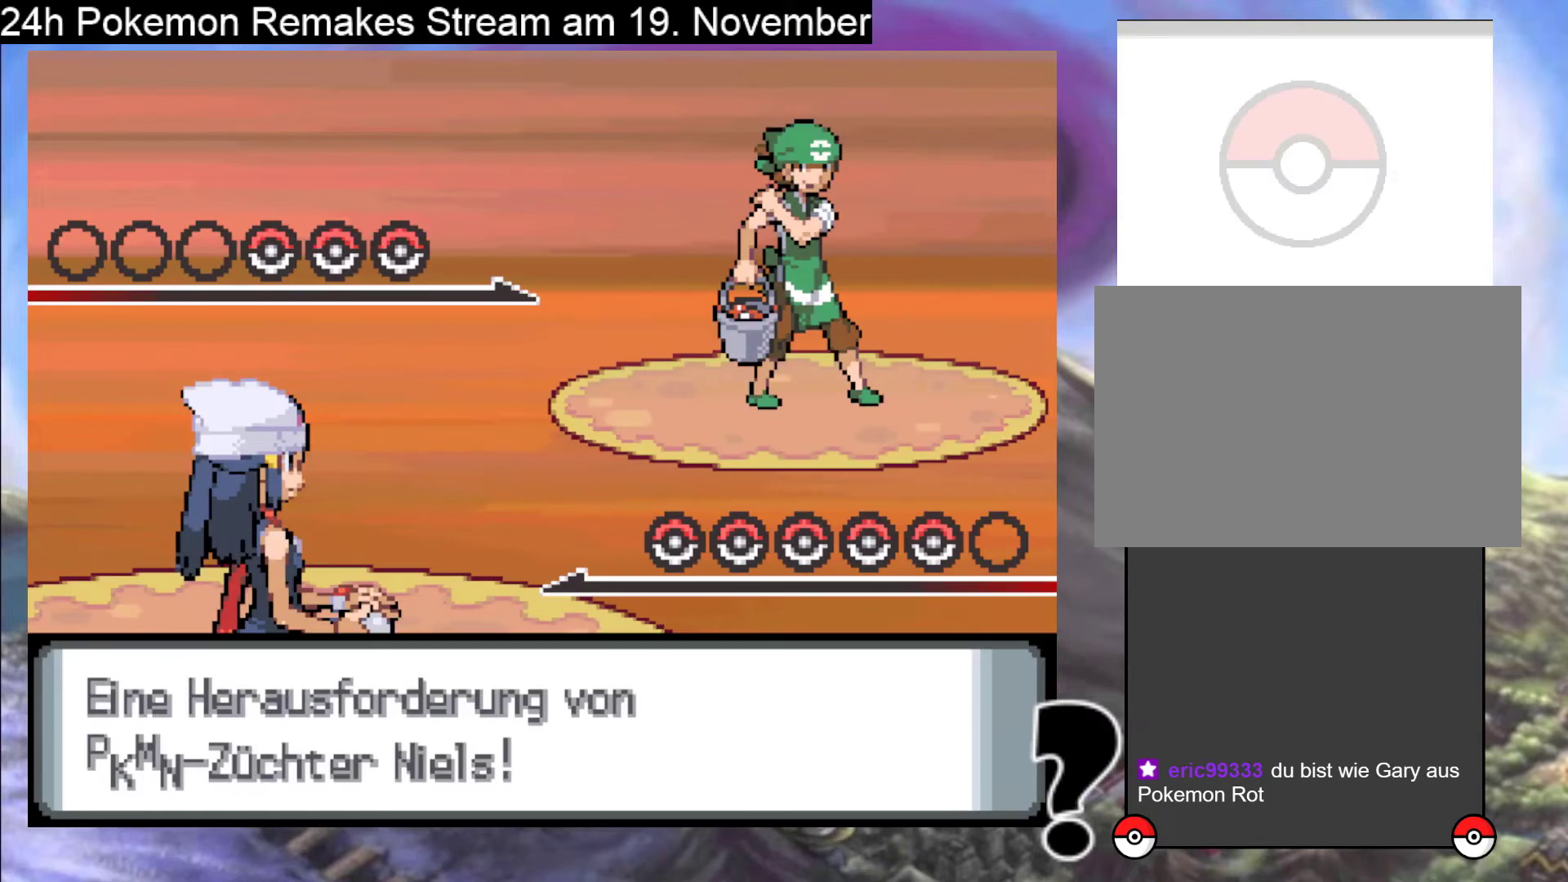
{"buttons": ["A"], "events": [[100, "A", "up"], [167, "A", "down"], [333, "A", "up"], [433, "A", "down"]]}
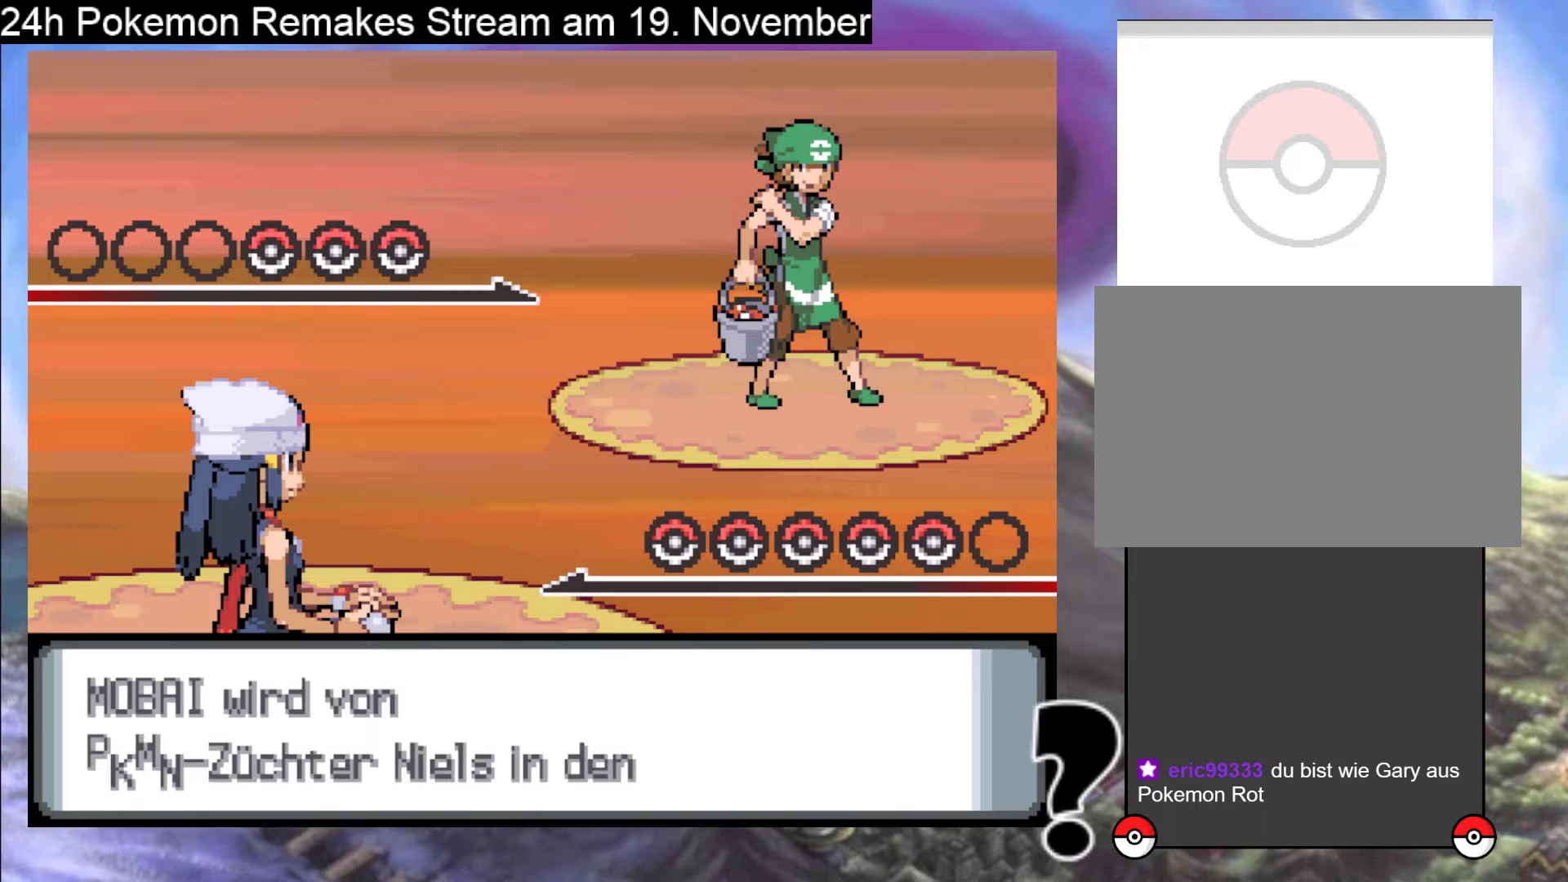
{"buttons": ["A"], "events": [[67, "A", "up"], [167, "A", "down"], [300, "A", "up"], [500, "A", "down"]]}
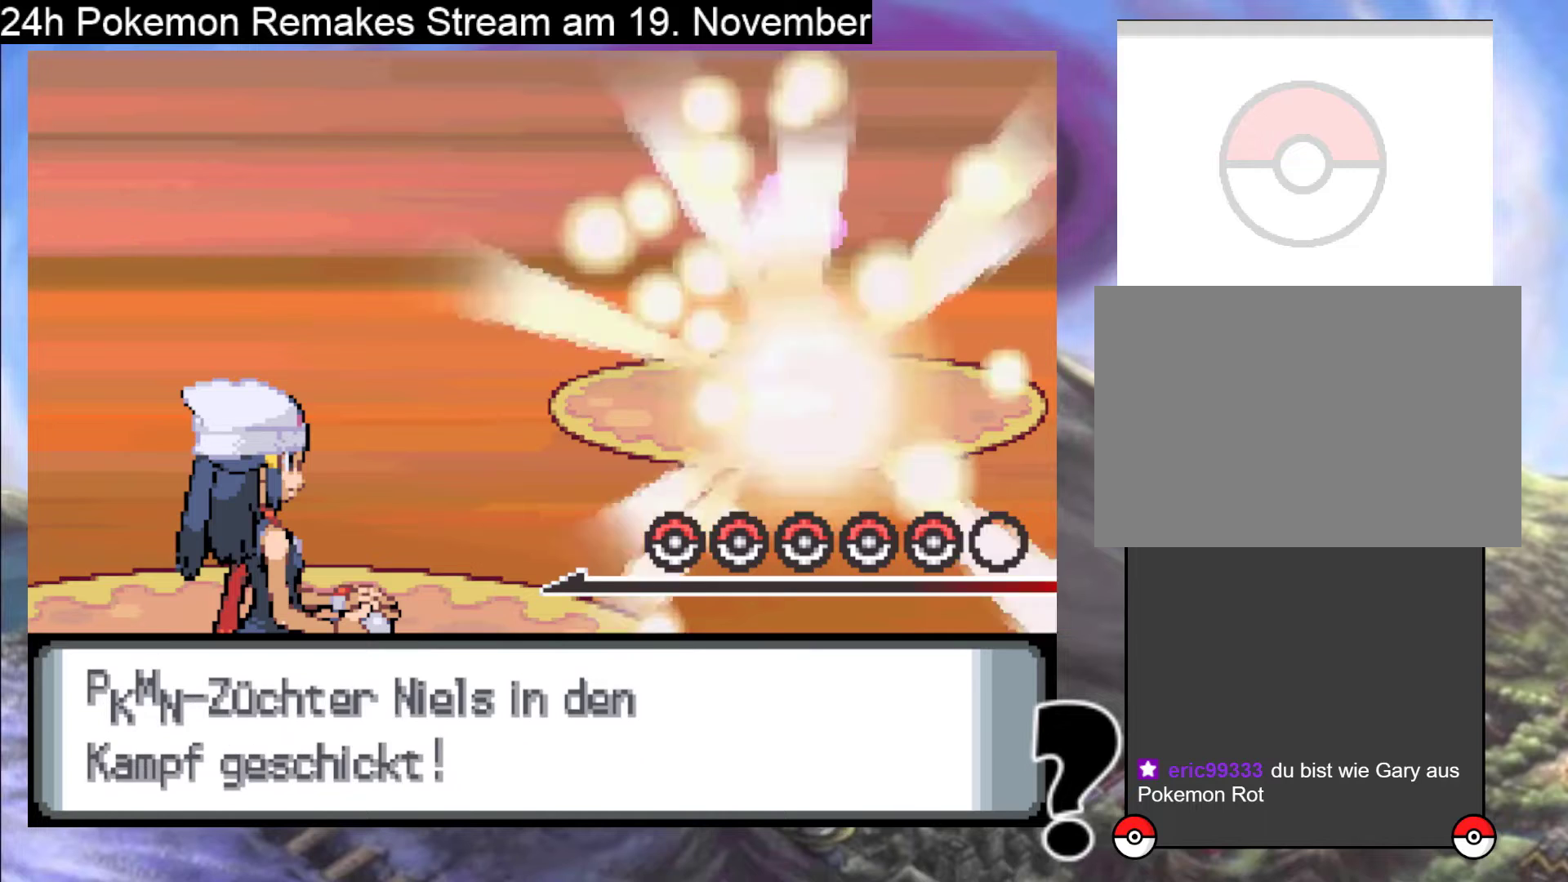
{"buttons": [], "events": [[200, "A", "up"]]}
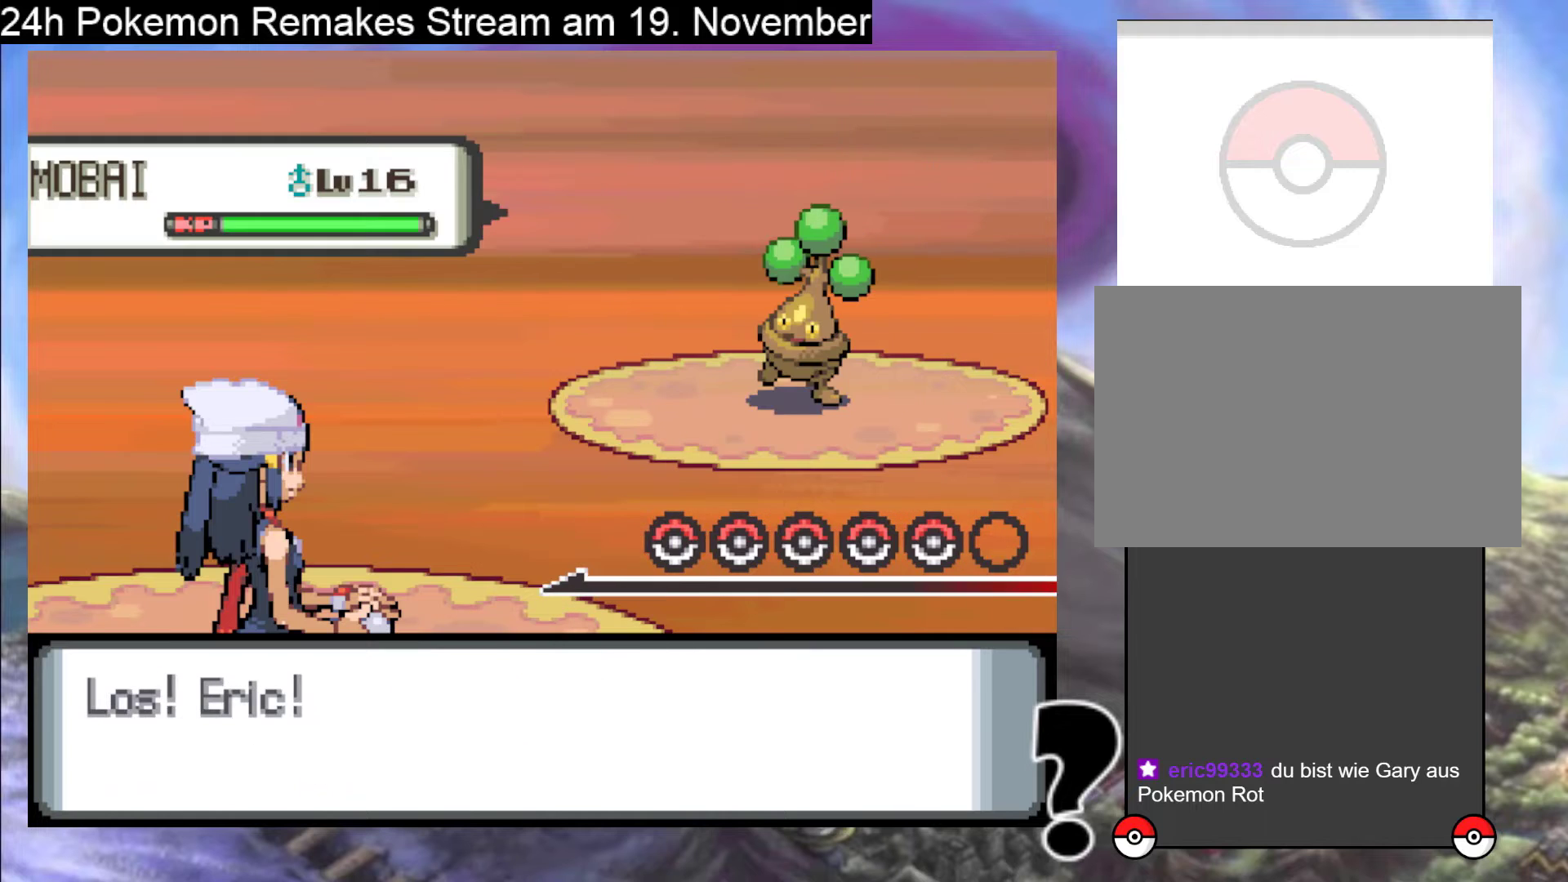
{"buttons": [], "events": [[100, "A", "down"], [267, "A", "up"], [333, "A", "down"], [467, "A", "up"]]}
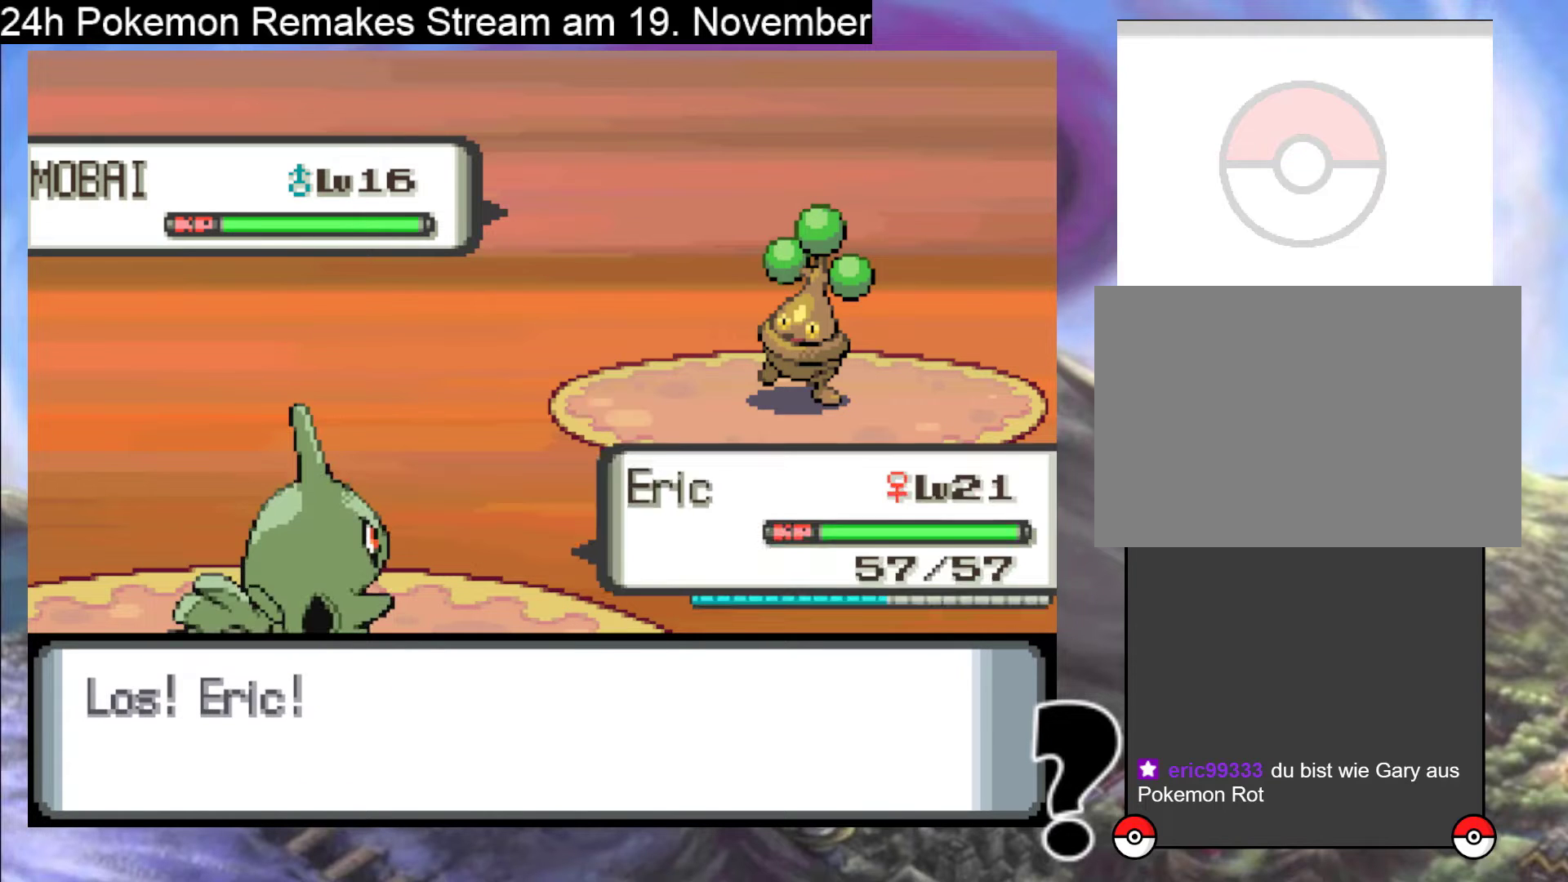
{"buttons": [], "events": [[300, "A", "down"], [433, "A", "up"]]}
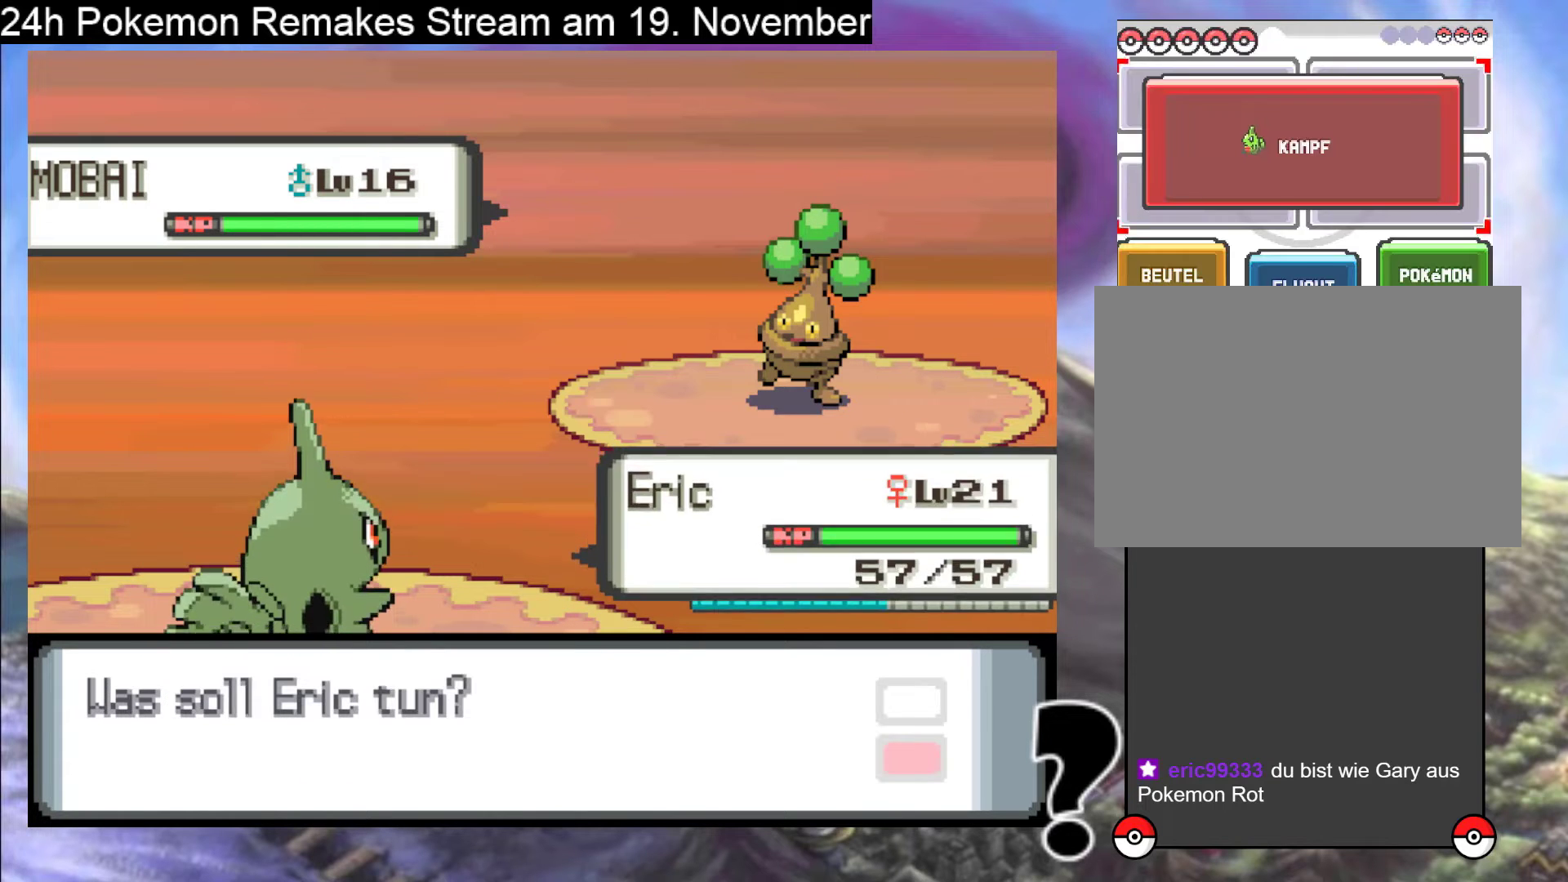
{"buttons": [], "events": [[100, "A", "down"], [233, "A", "up"]]}
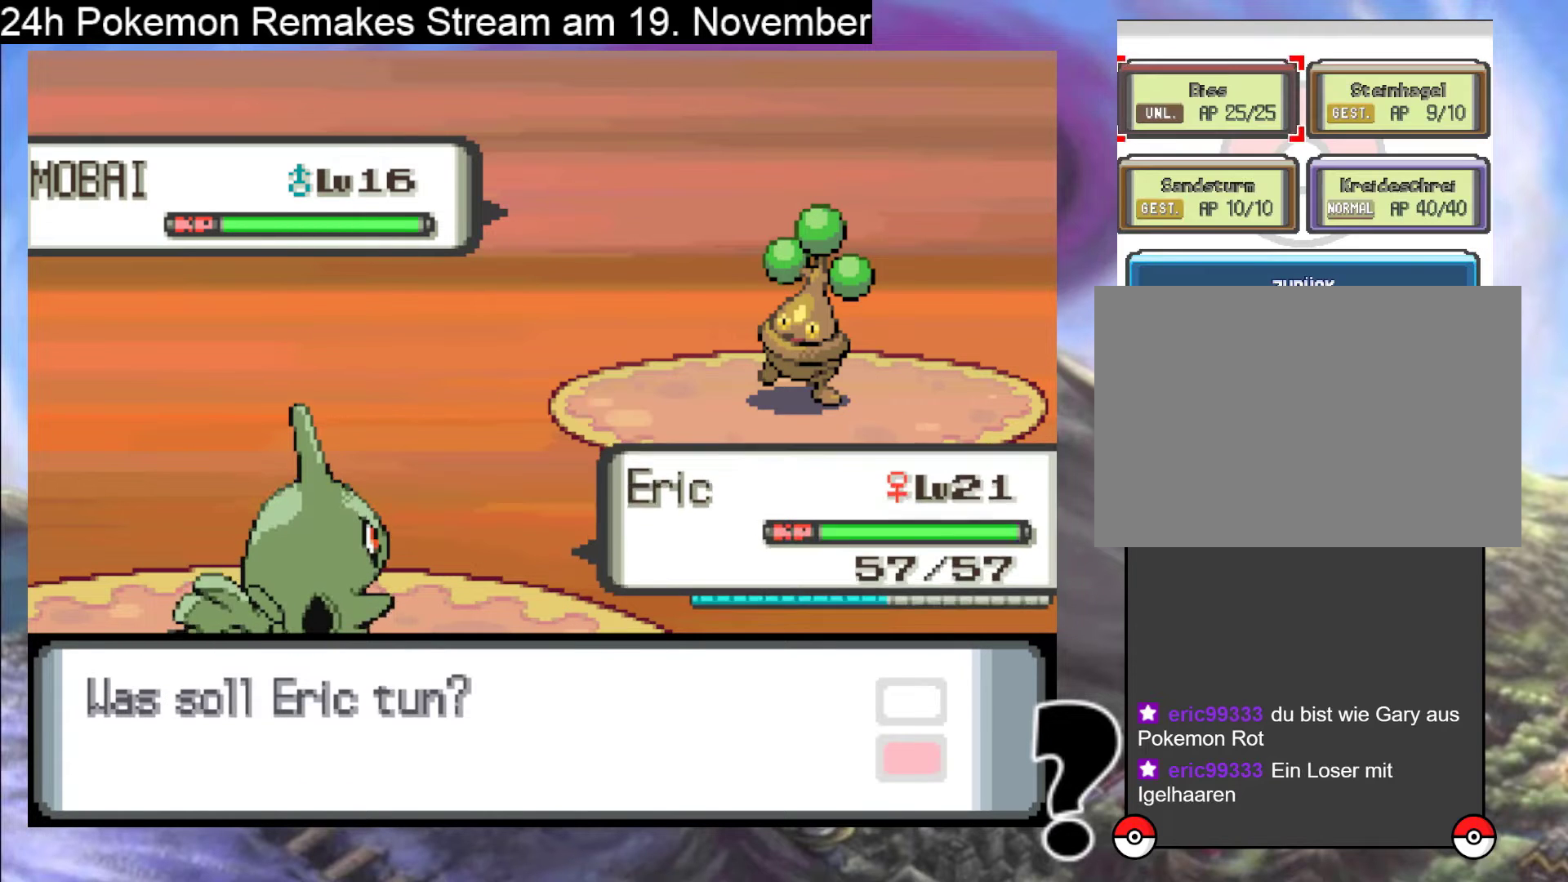
{"buttons": [], "events": [[167, "DPAD_RIGHT", "down"], [233, "DPAD_RIGHT", "up"]]}
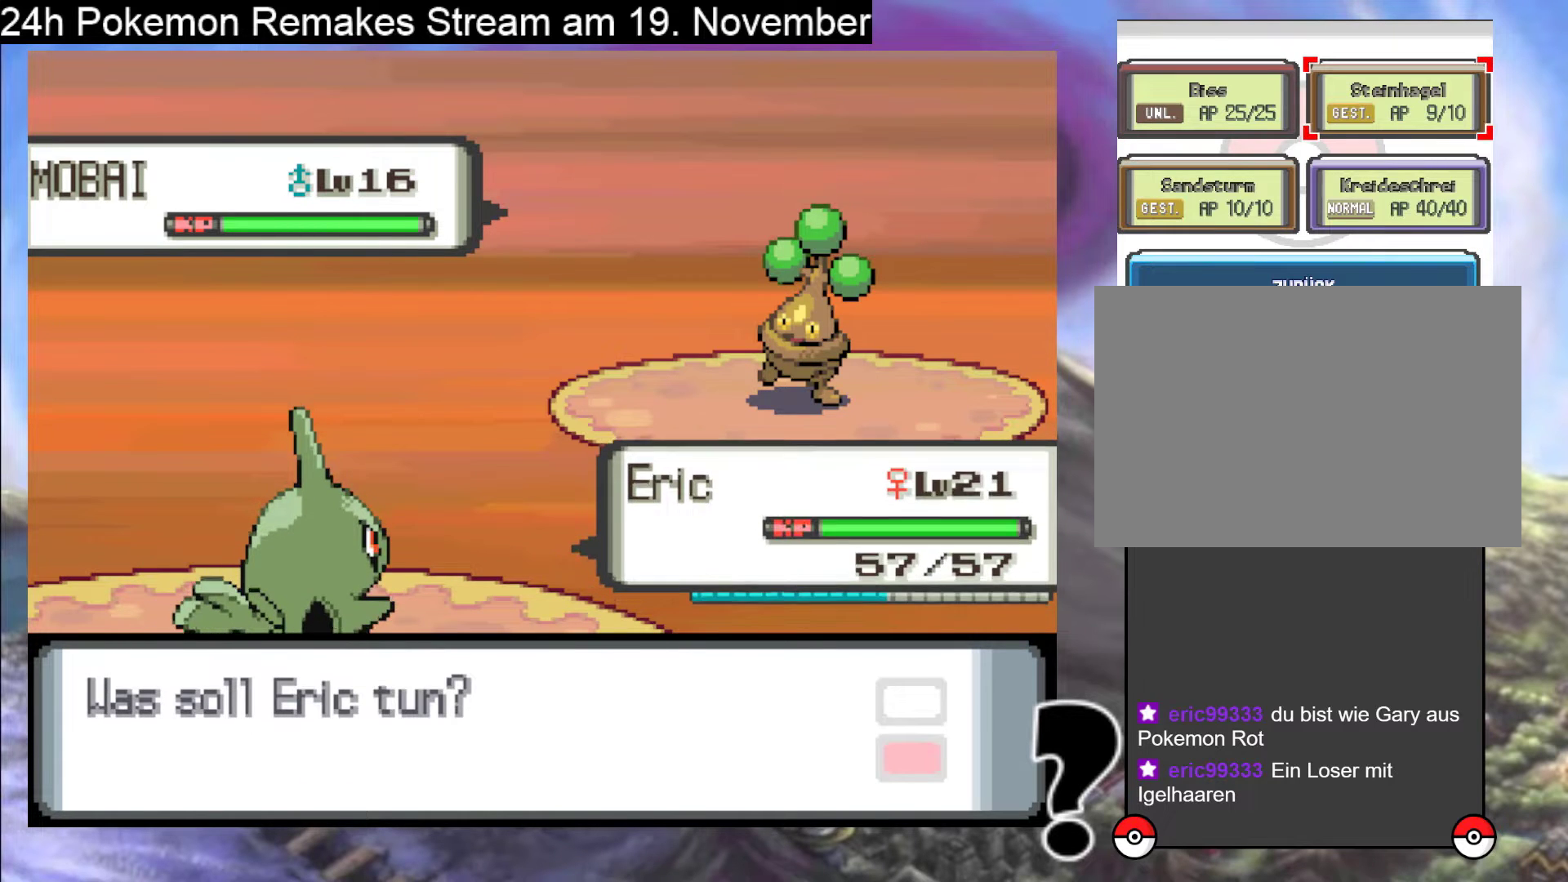
{"buttons": [], "events": []}
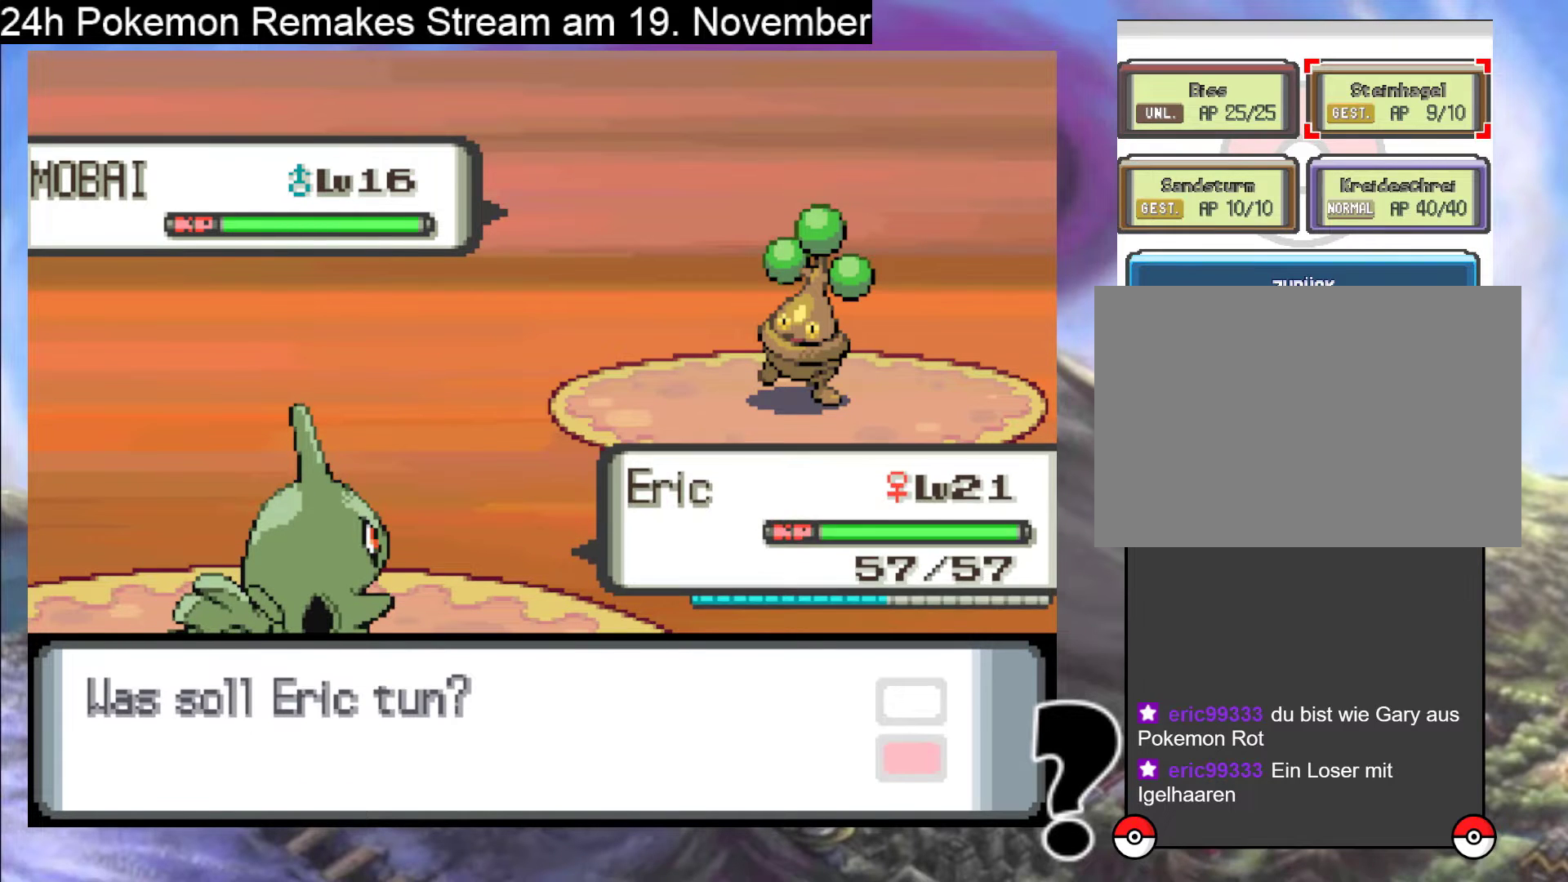
{"buttons": [], "events": []}
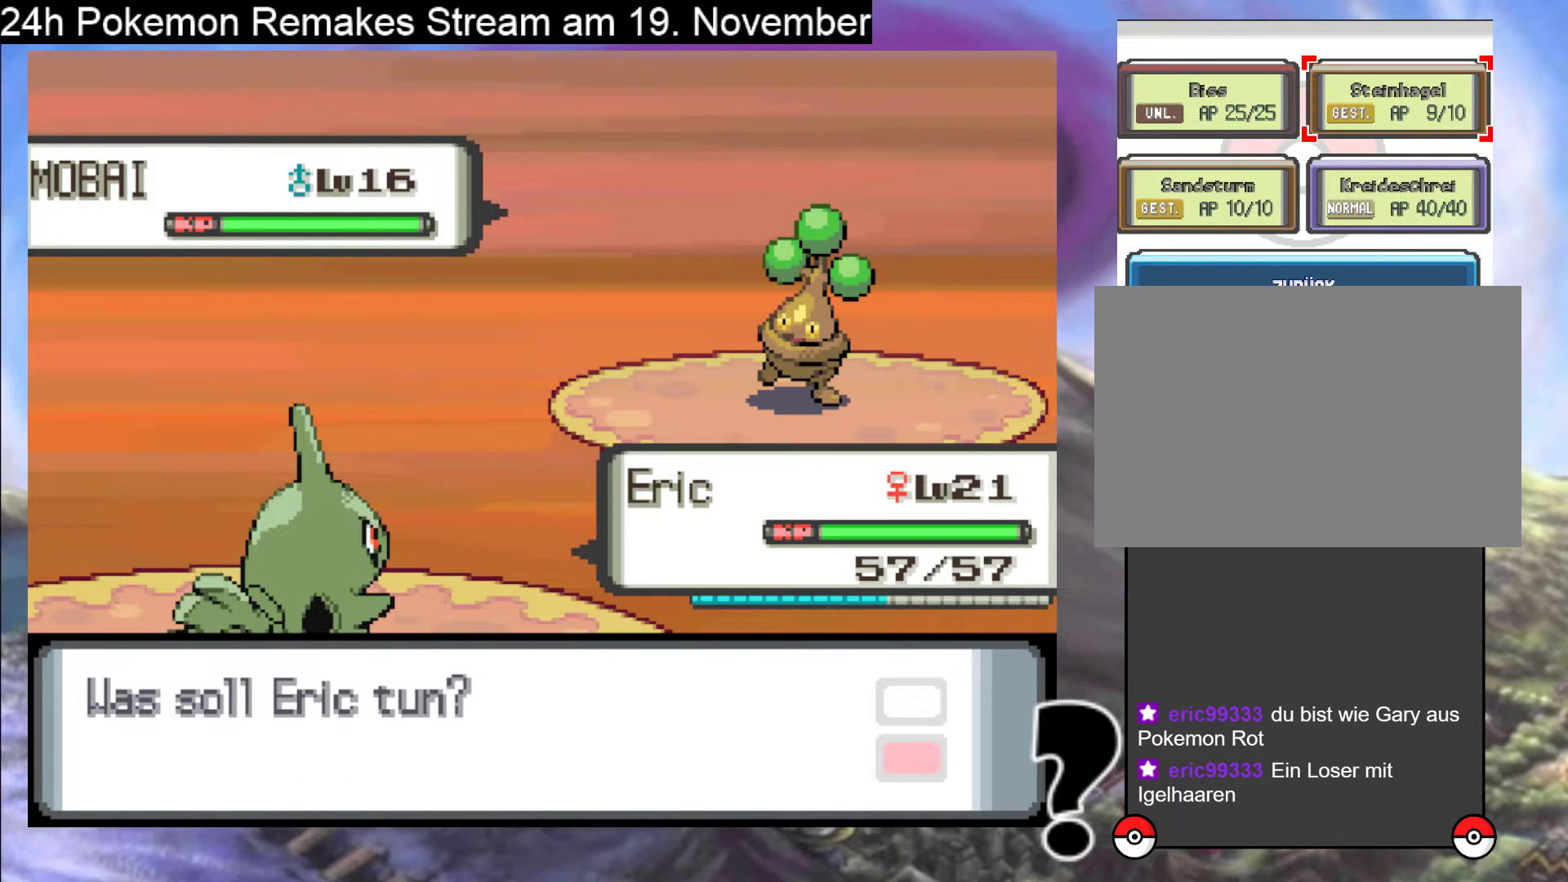
{"buttons": [], "events": []}
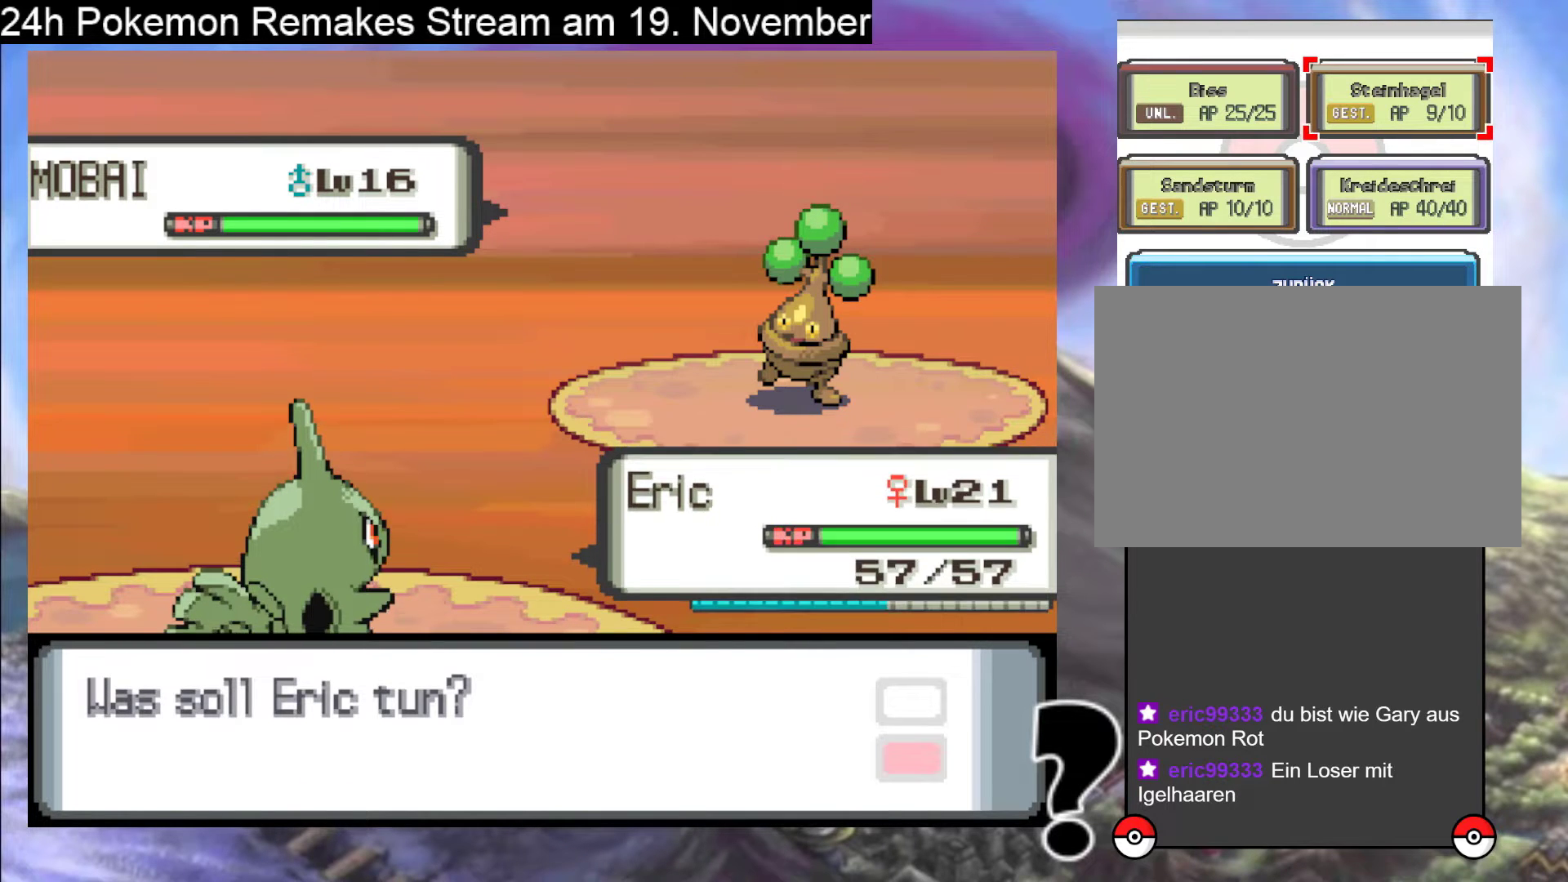
{"buttons": [], "events": []}
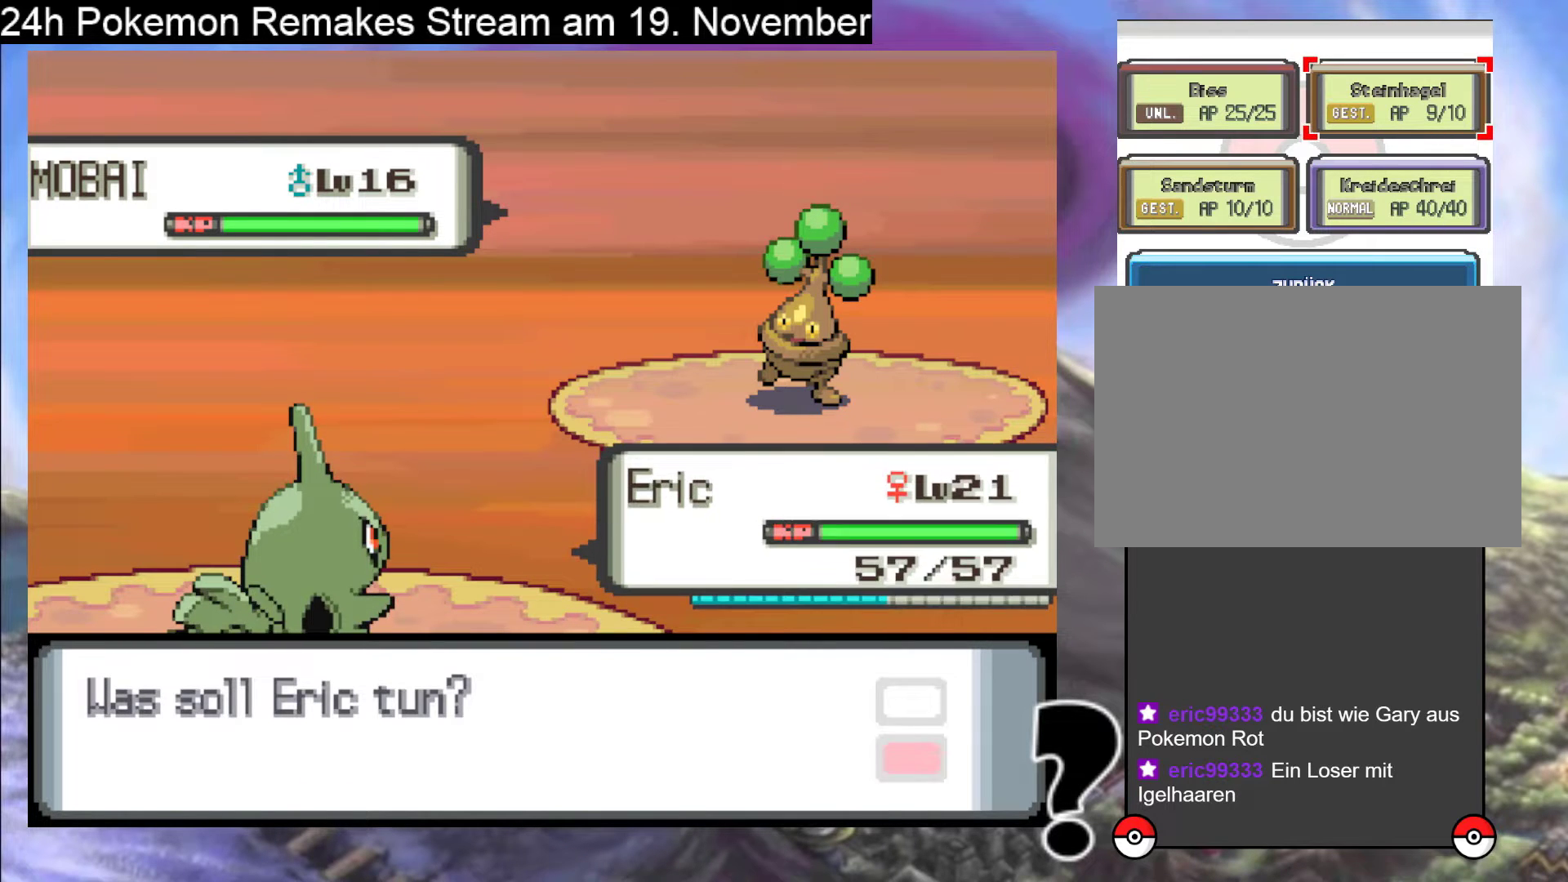
{"buttons": [], "events": []}
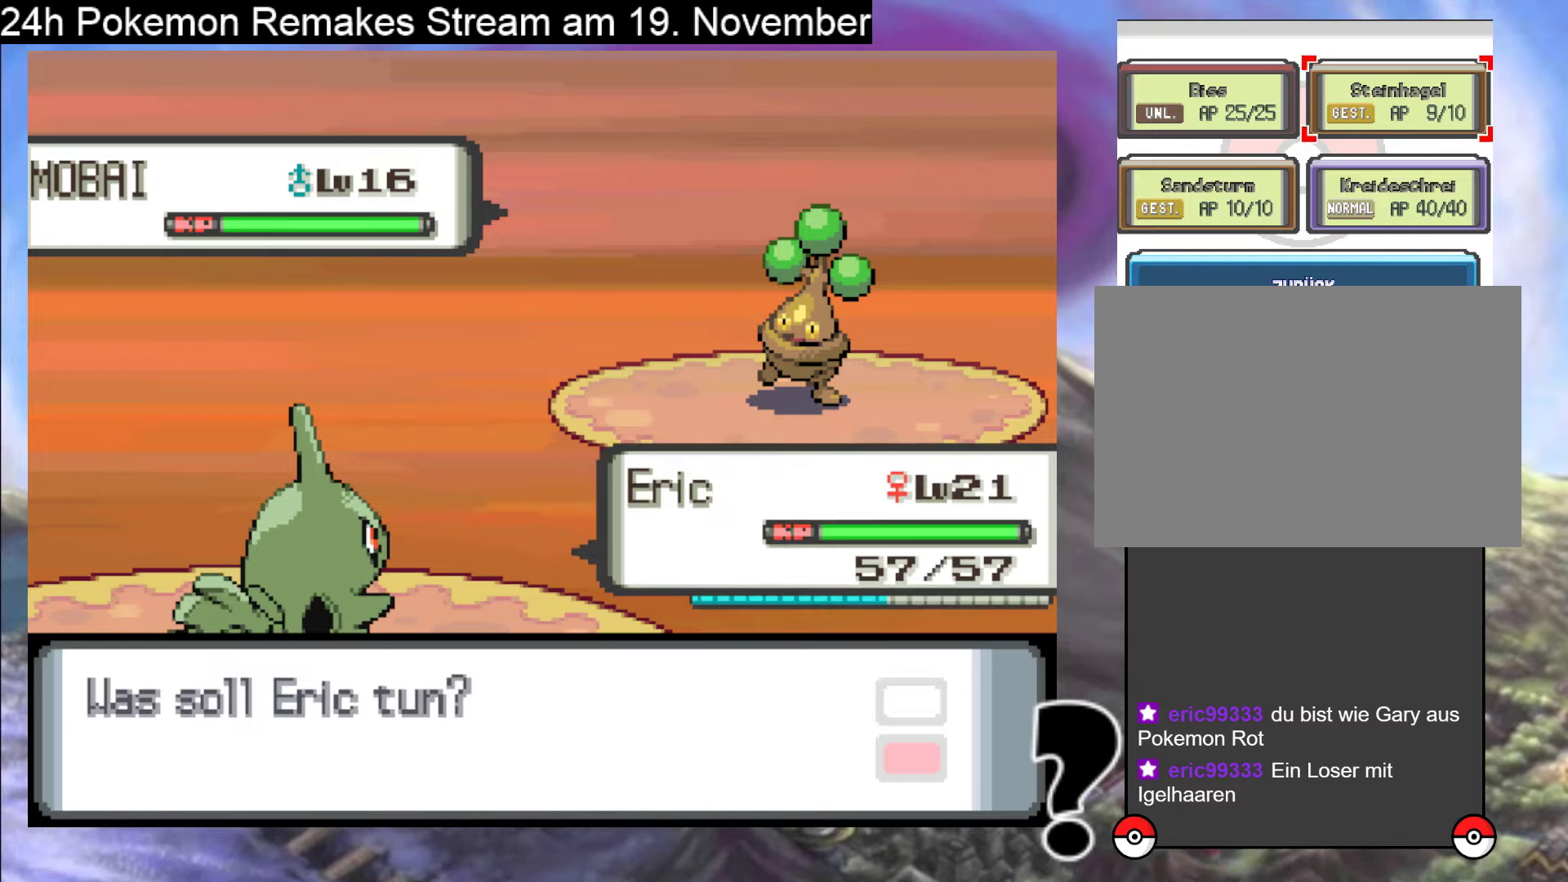
{"buttons": [], "events": []}
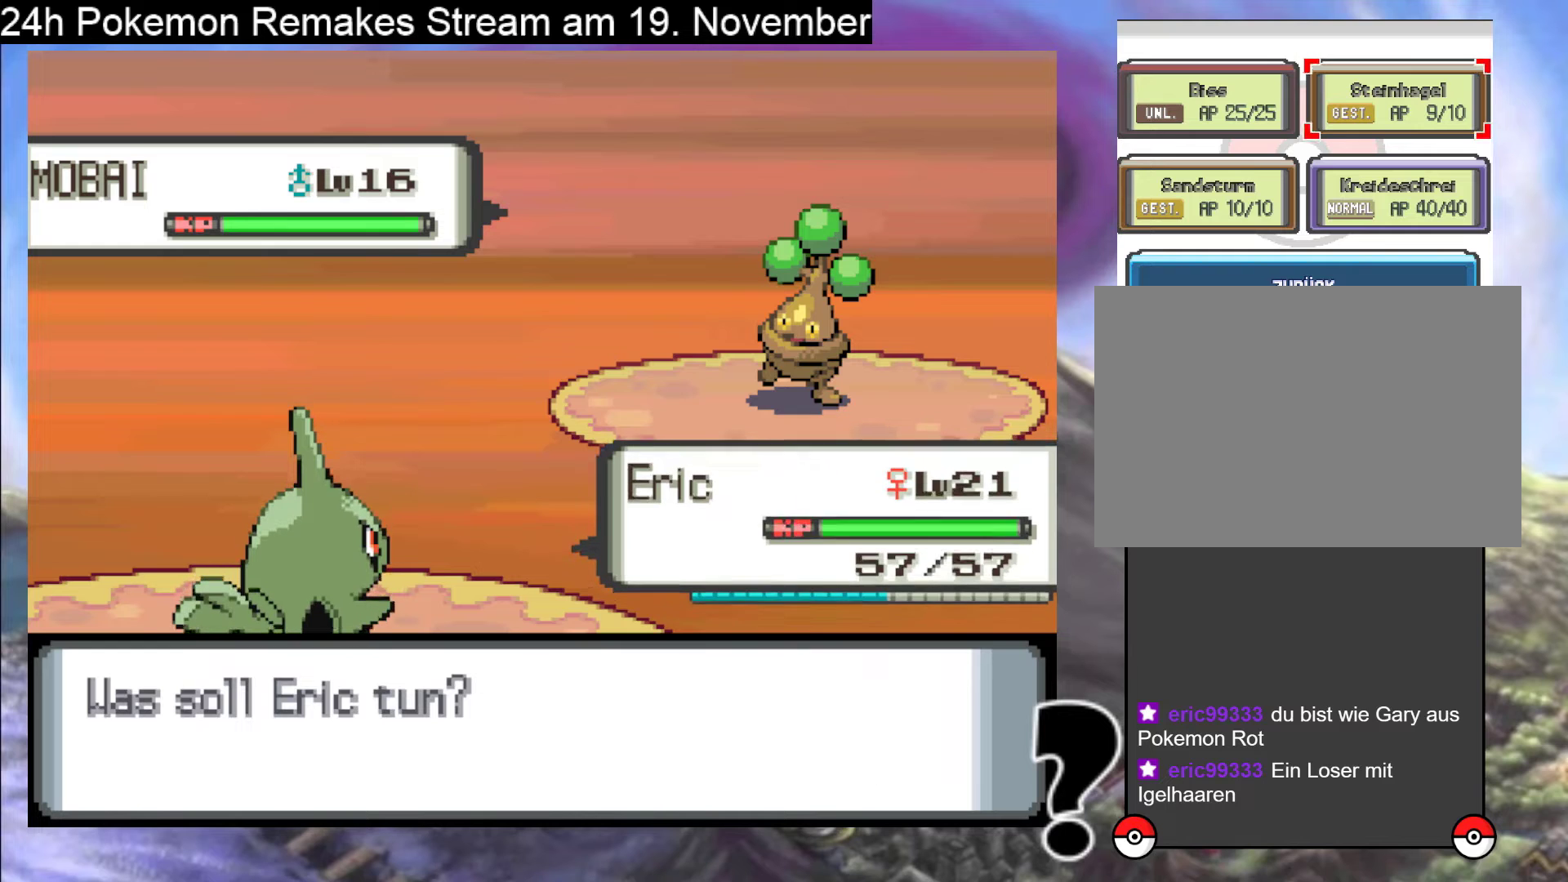
{"buttons": [], "events": []}
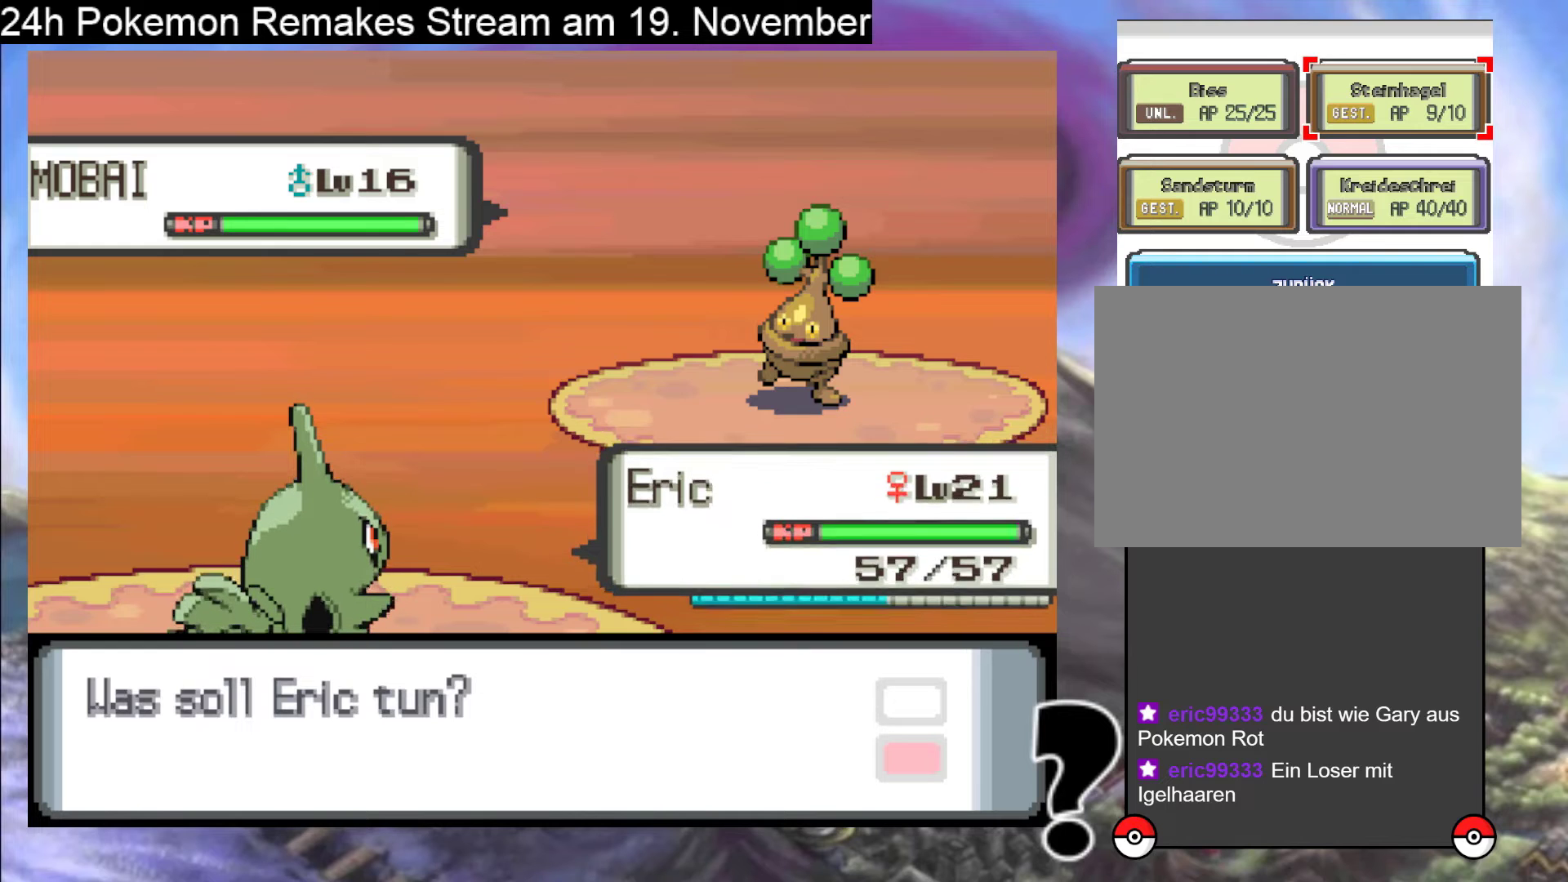
{"buttons": [], "events": []}
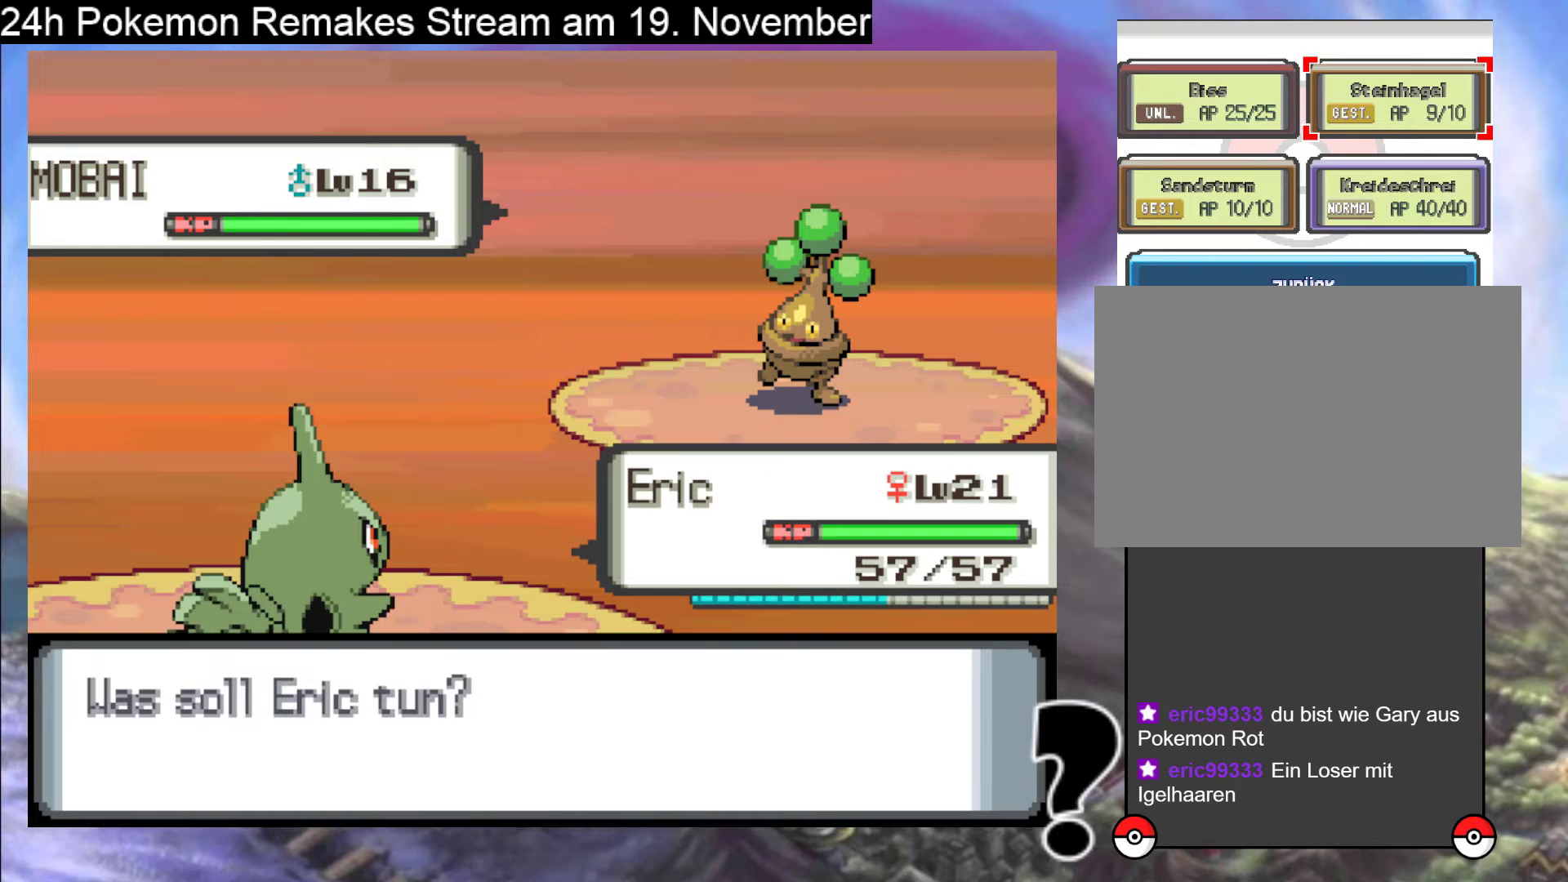
{"buttons": [], "events": []}
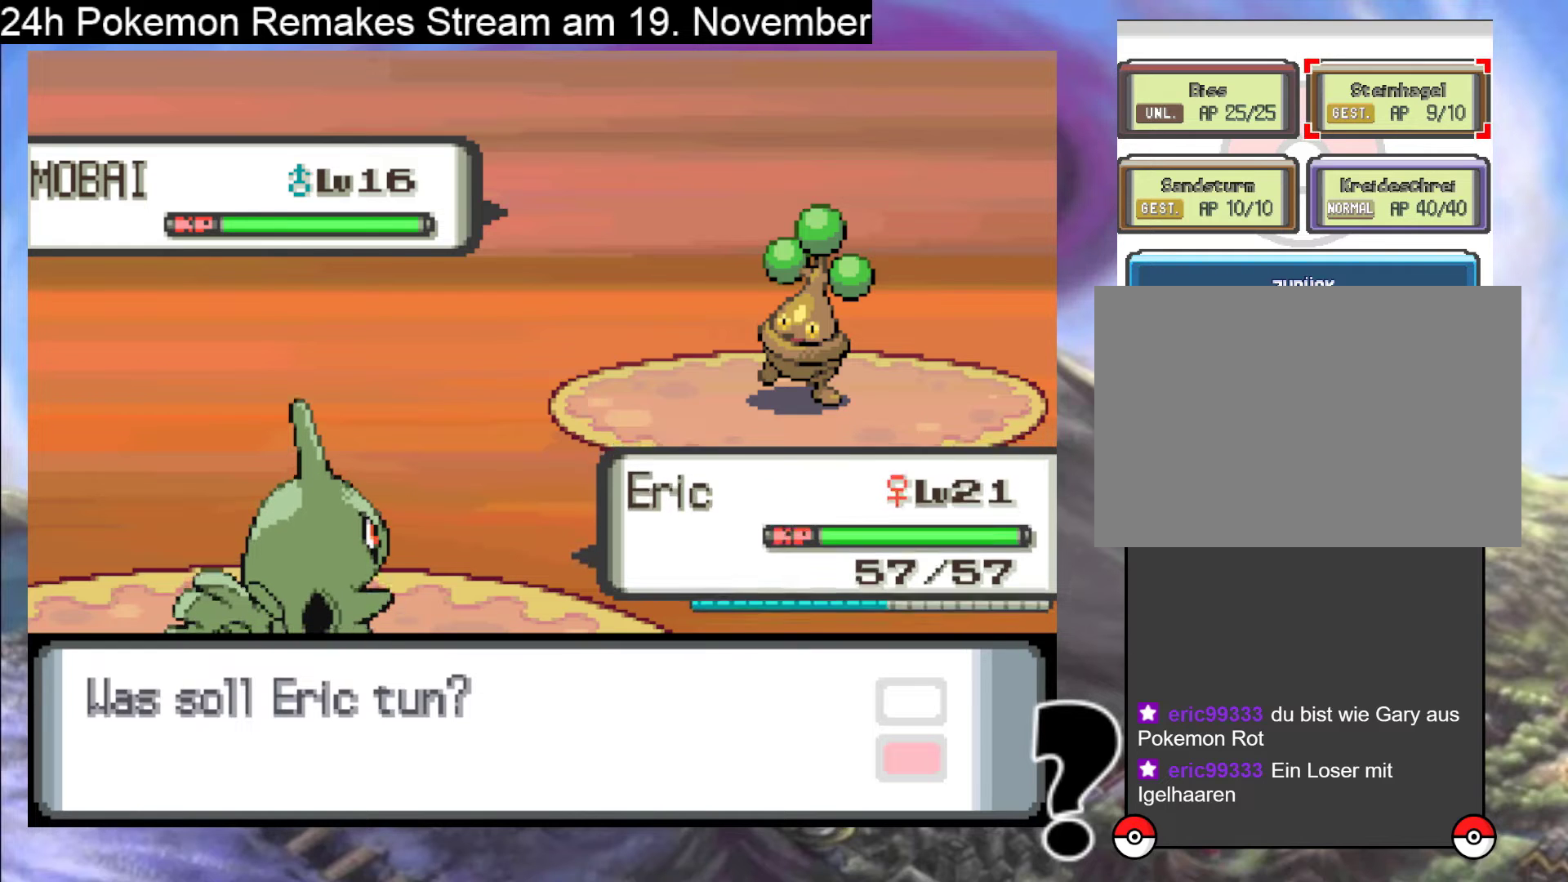
{"buttons": [], "events": [[400, "B", "down"], [500, "B", "up"]]}
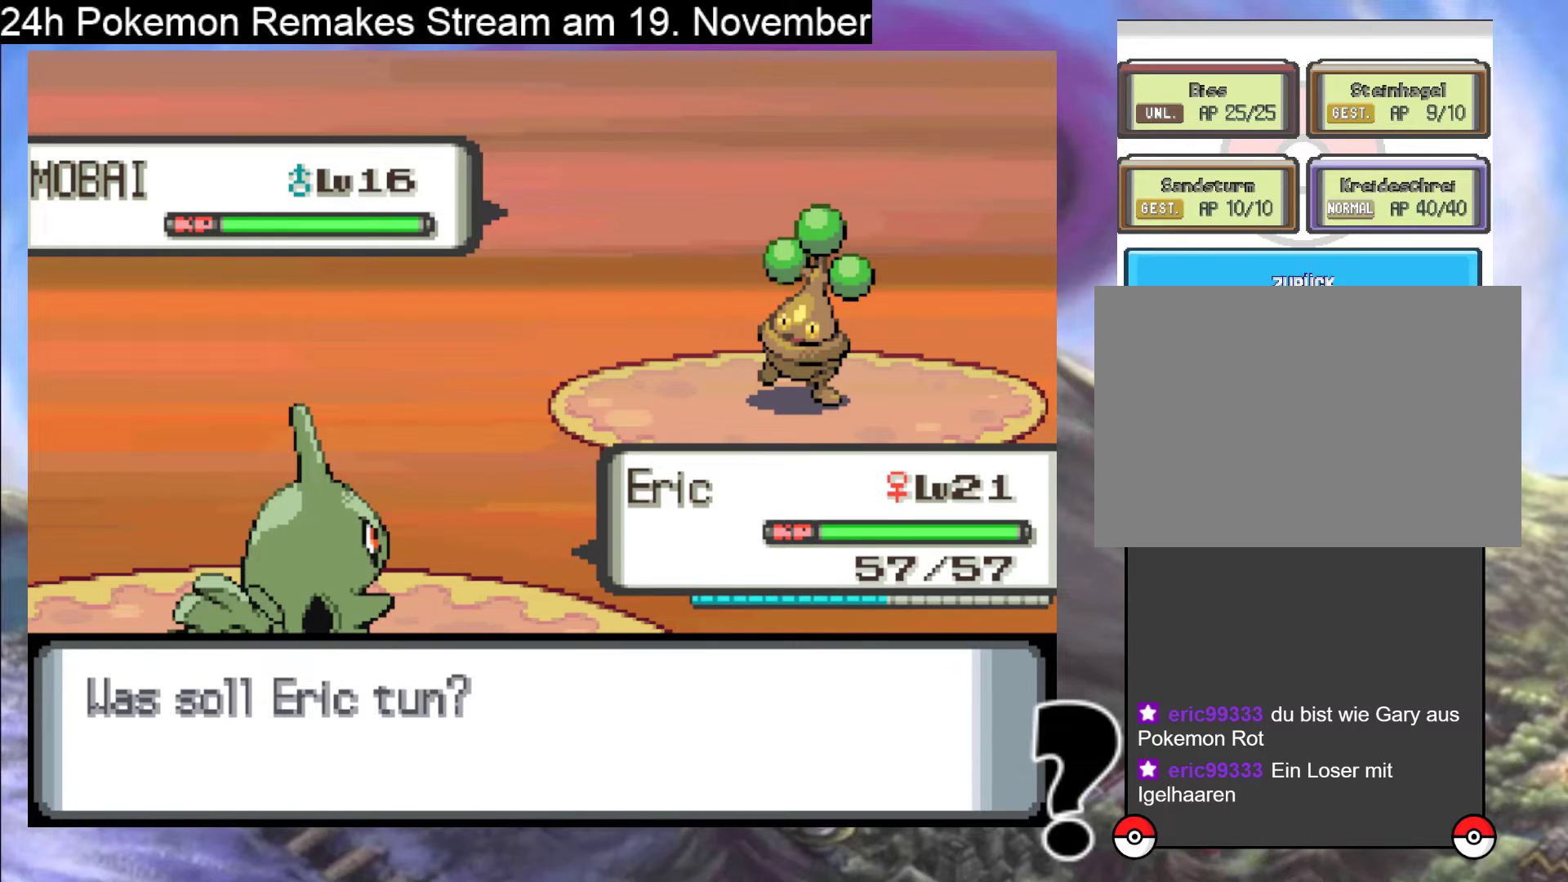
{"buttons": [], "events": []}
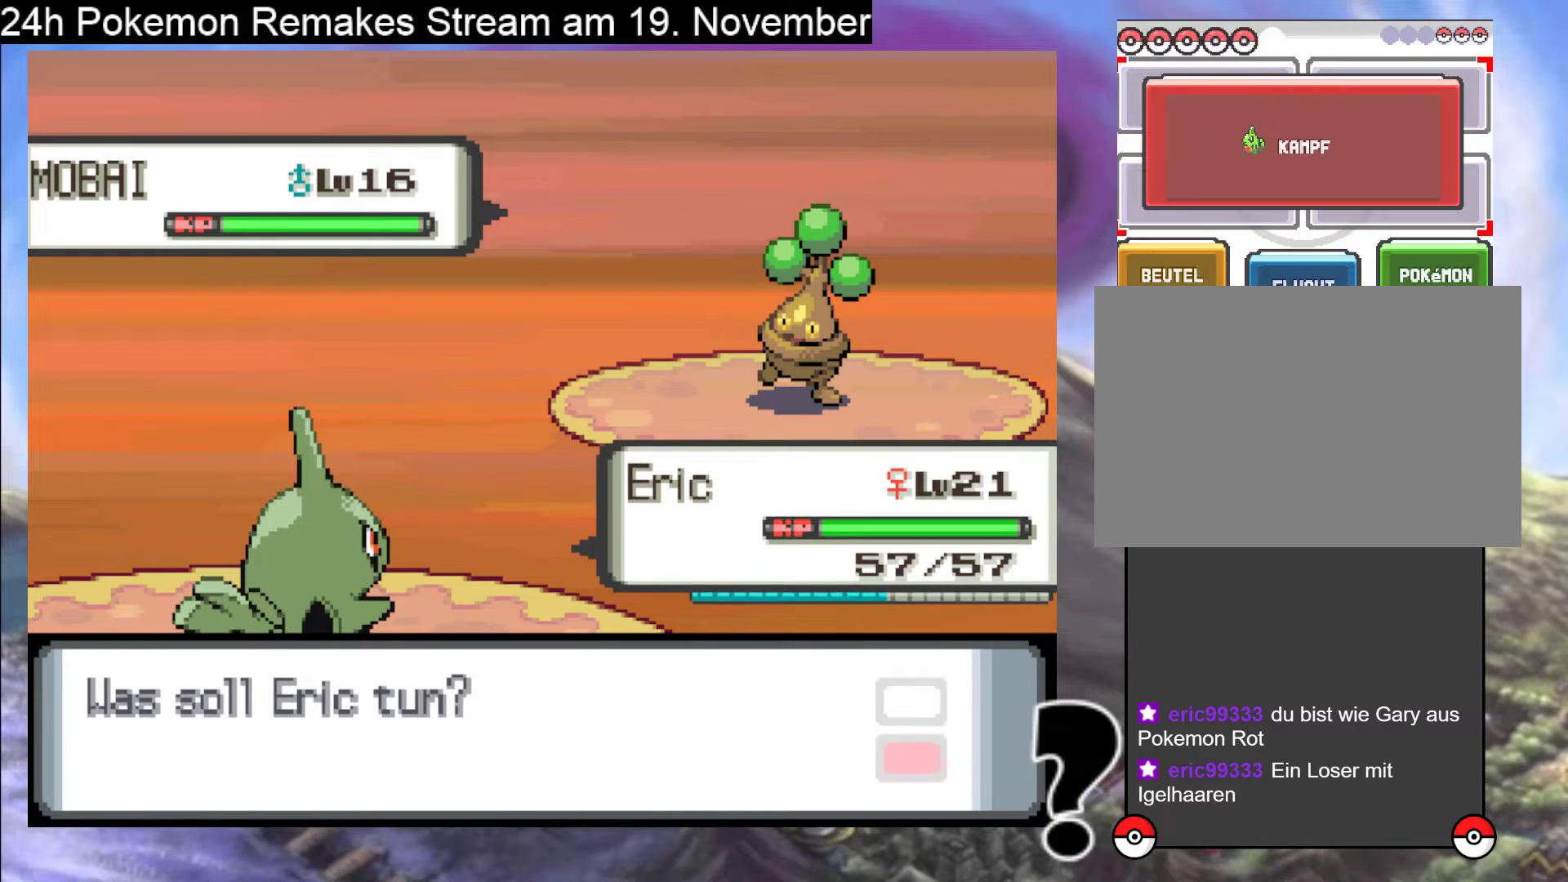
{"buttons": [], "events": []}
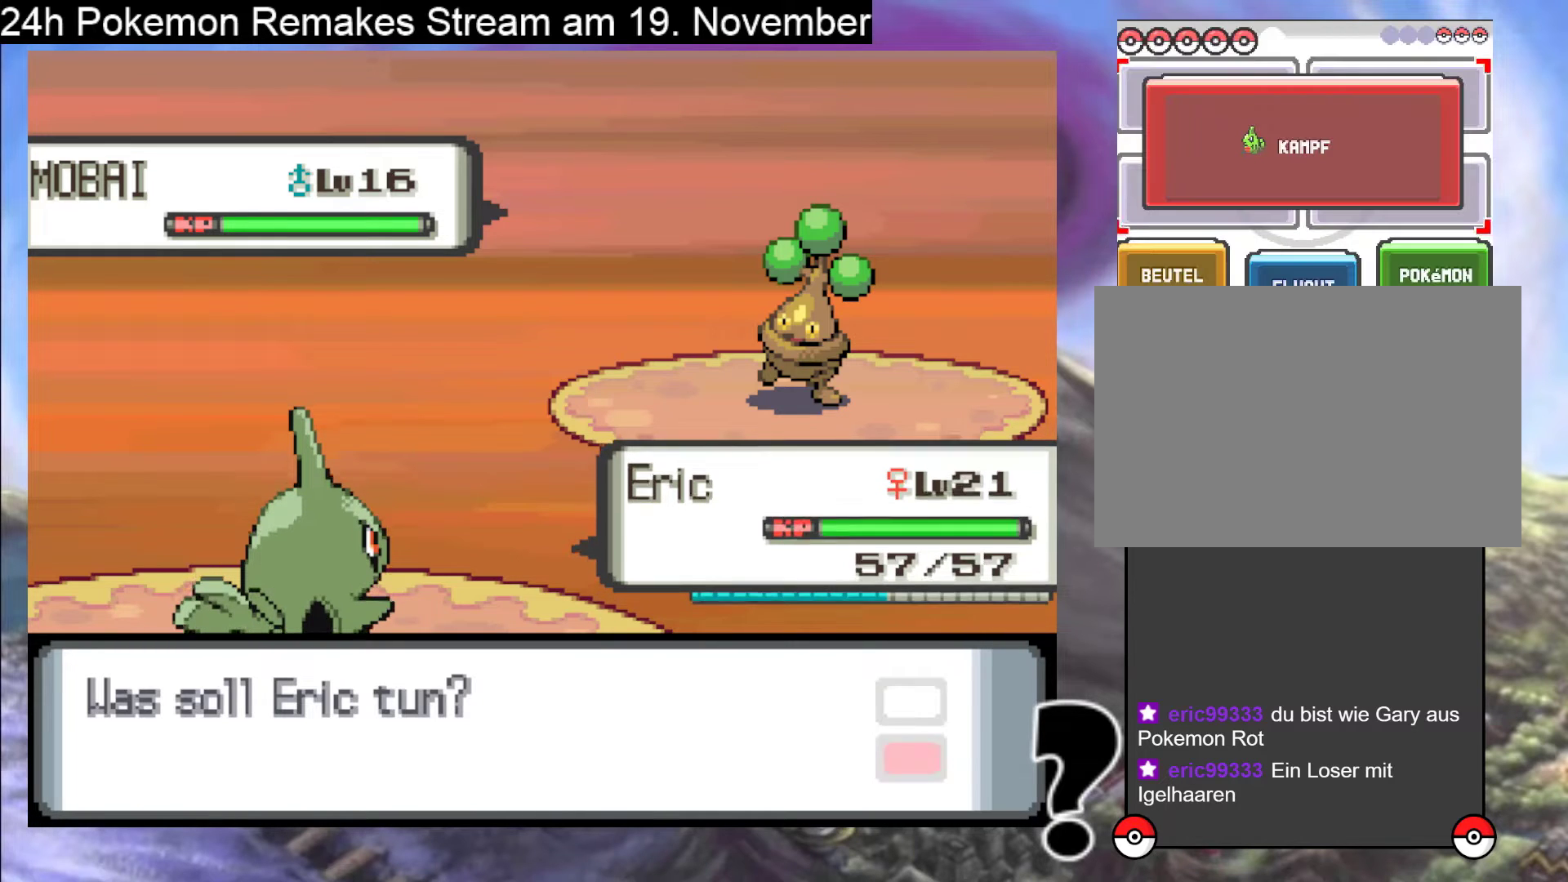
{"buttons": [], "events": []}
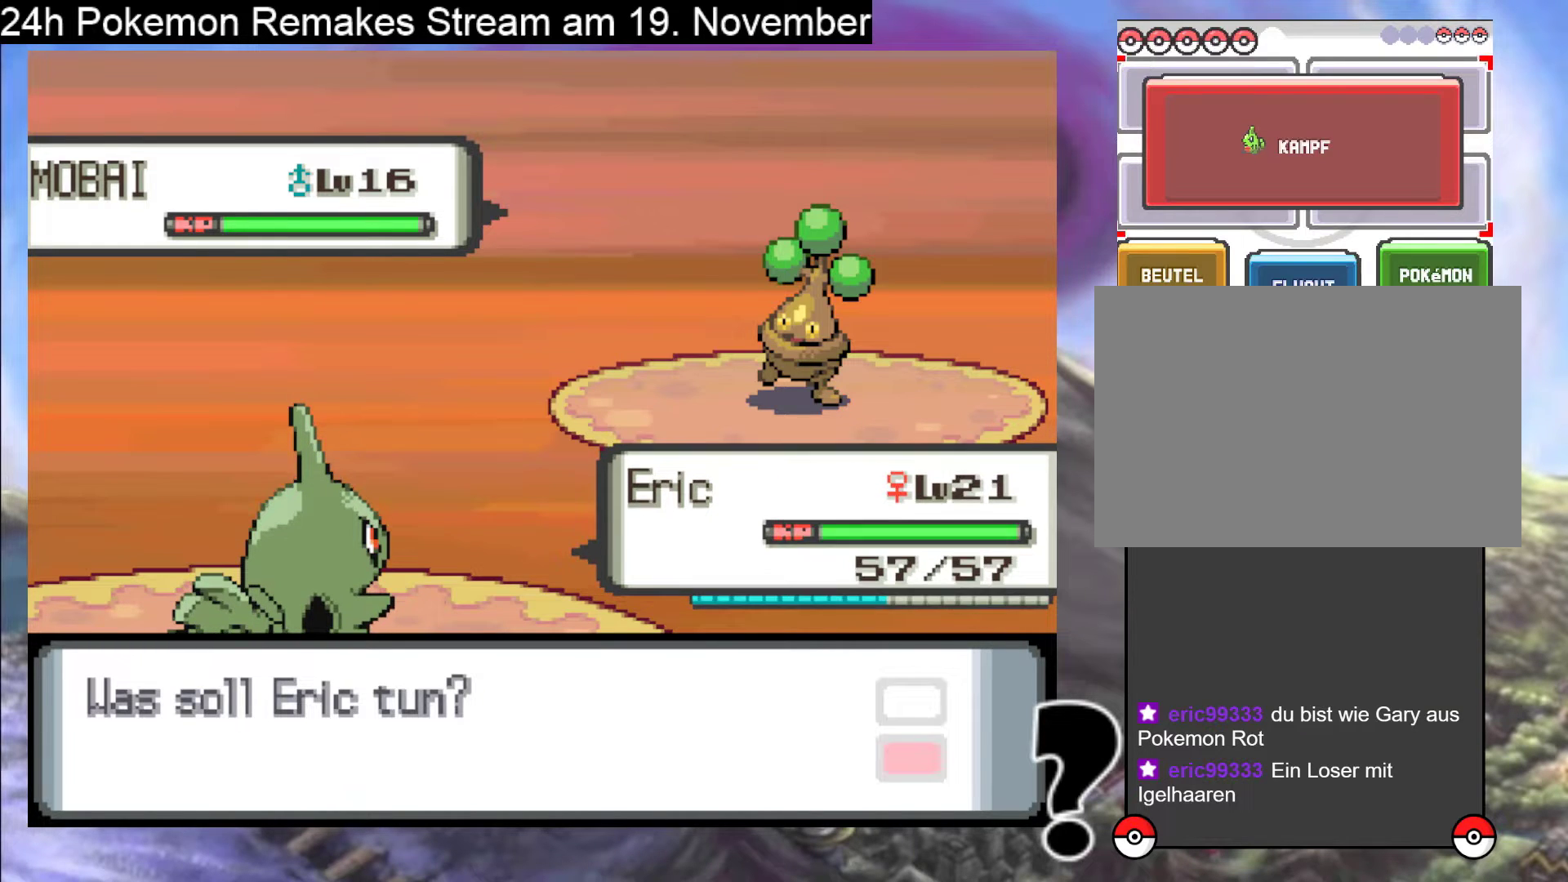
{"buttons": ["A"], "events": [[500, "A", "down"]]}
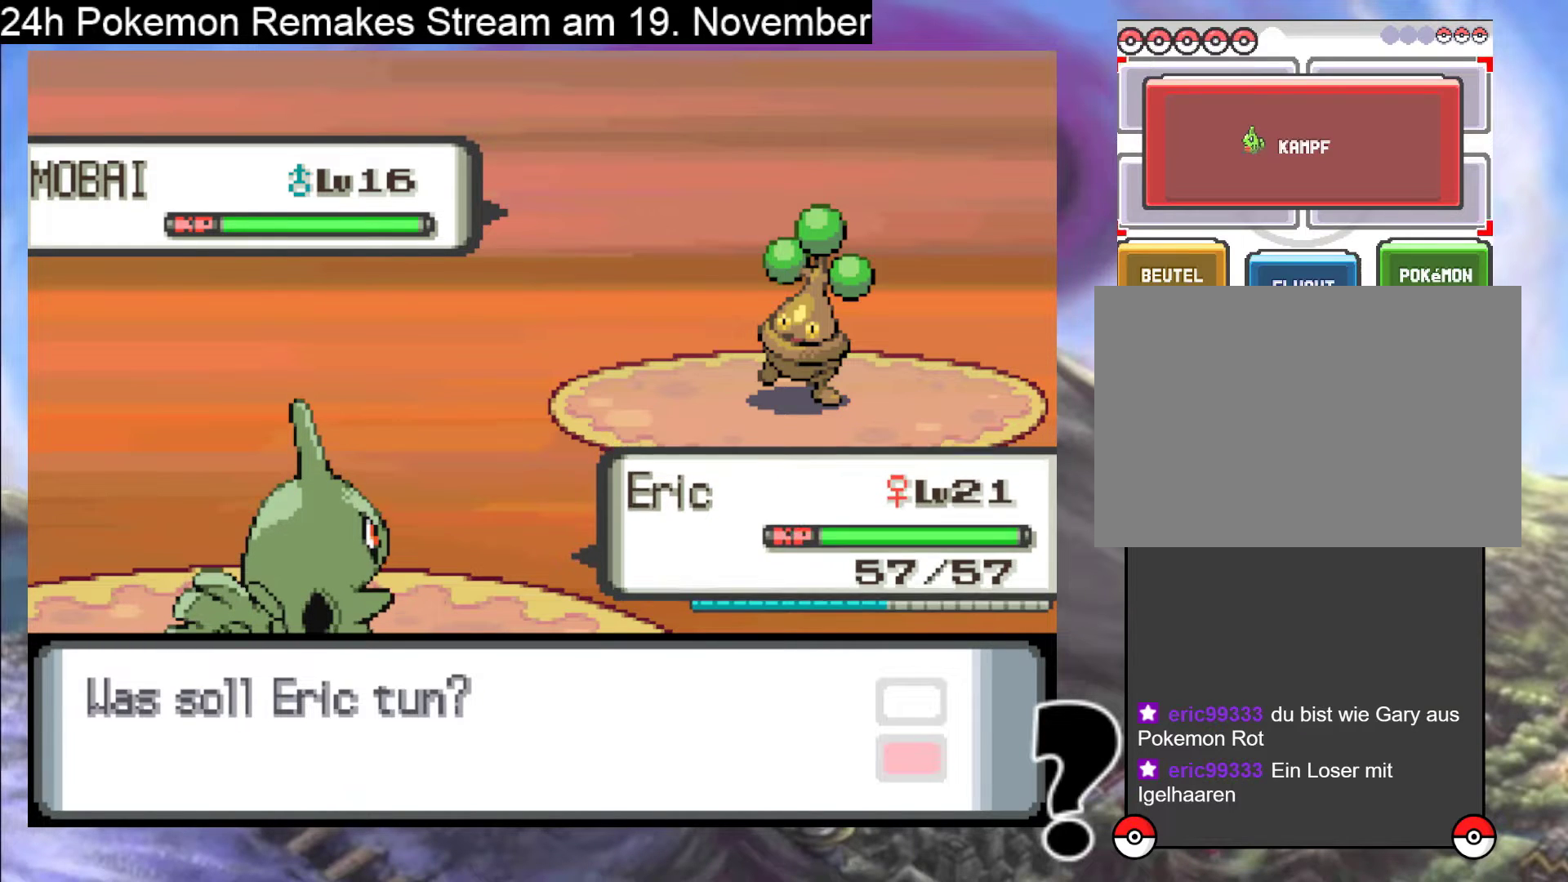
{"buttons": [], "events": [[100, "A", "up"]]}
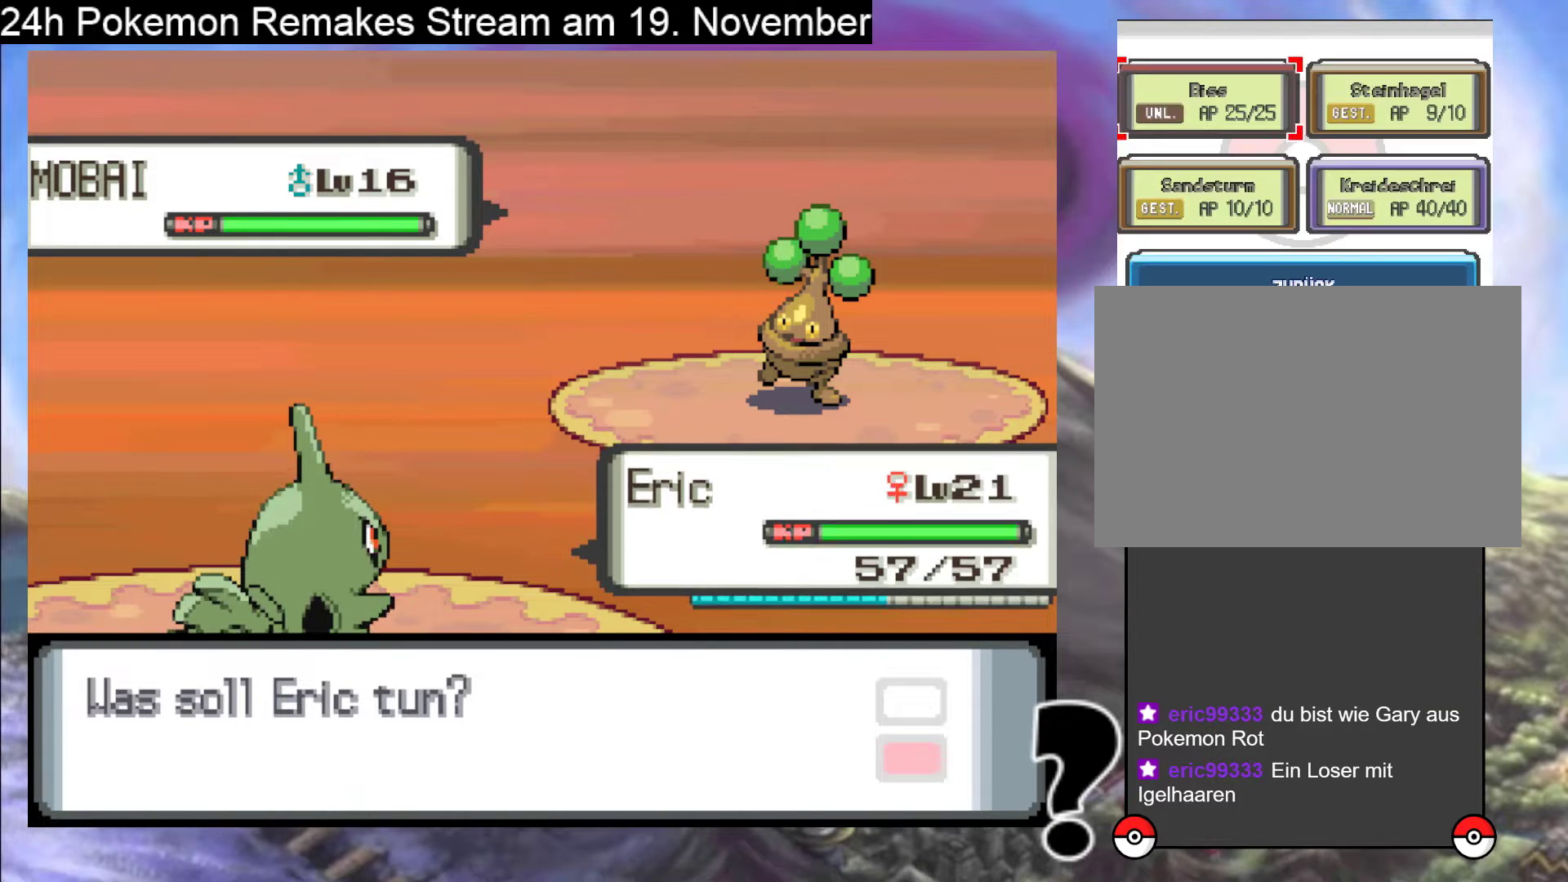
{"buttons": [], "events": []}